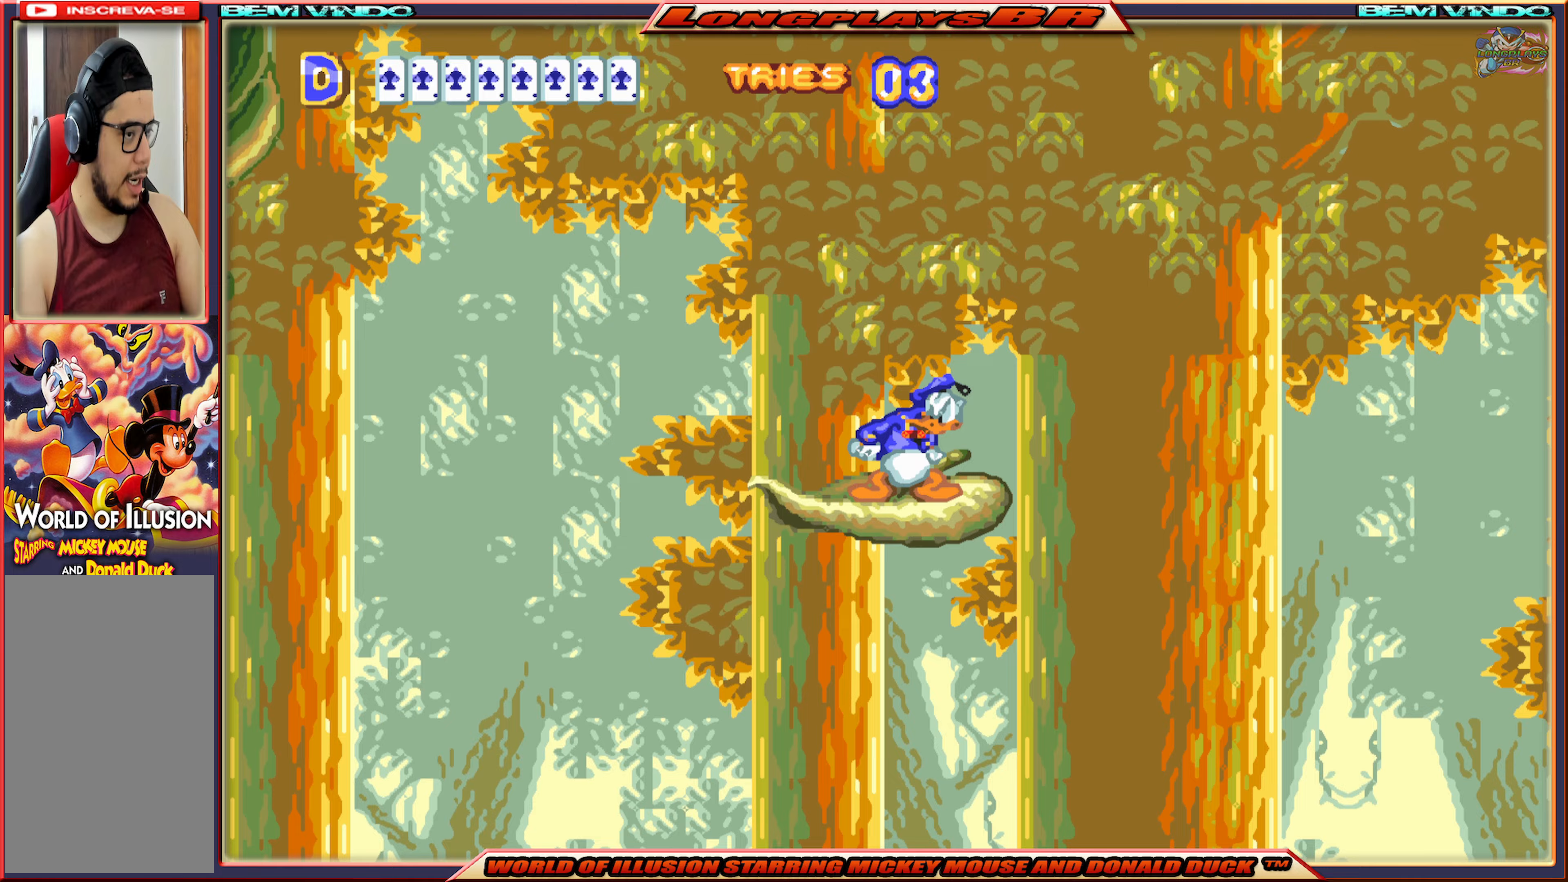
Gameplay with a controller (Xbox layout); each line is a JSON object with the inputs held at the frame after it. "events" lists button and stick changes between this image and that frame as [ms after this image, input, new state], when the widget could be followed in between. Not read: L3 R3 left_stick right_stick.
{"buttons": ["X"], "events": []}
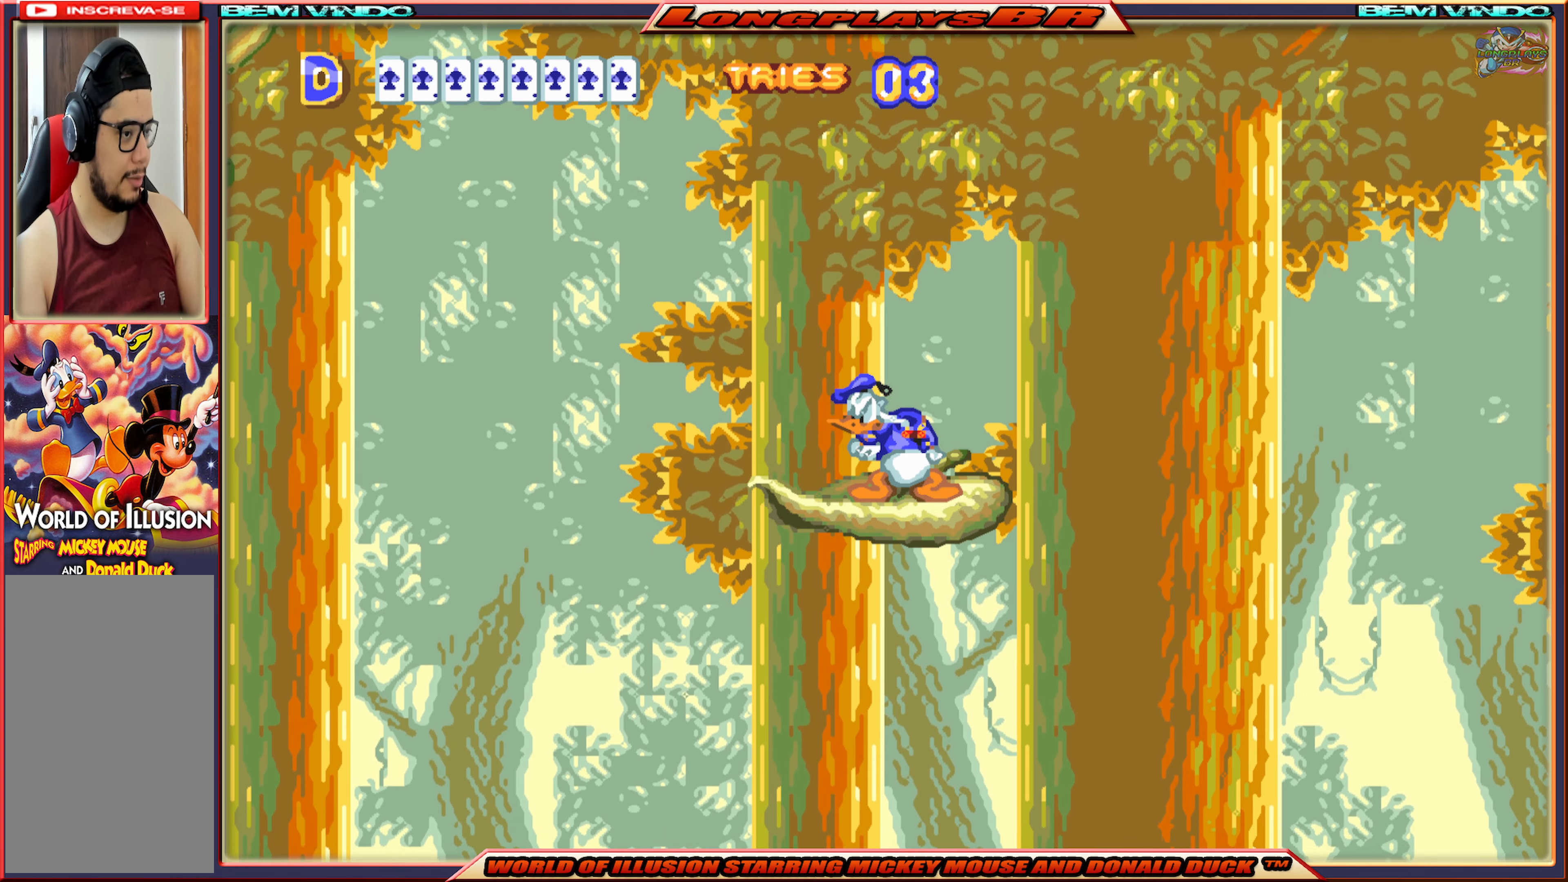
{"buttons": ["X"], "events": []}
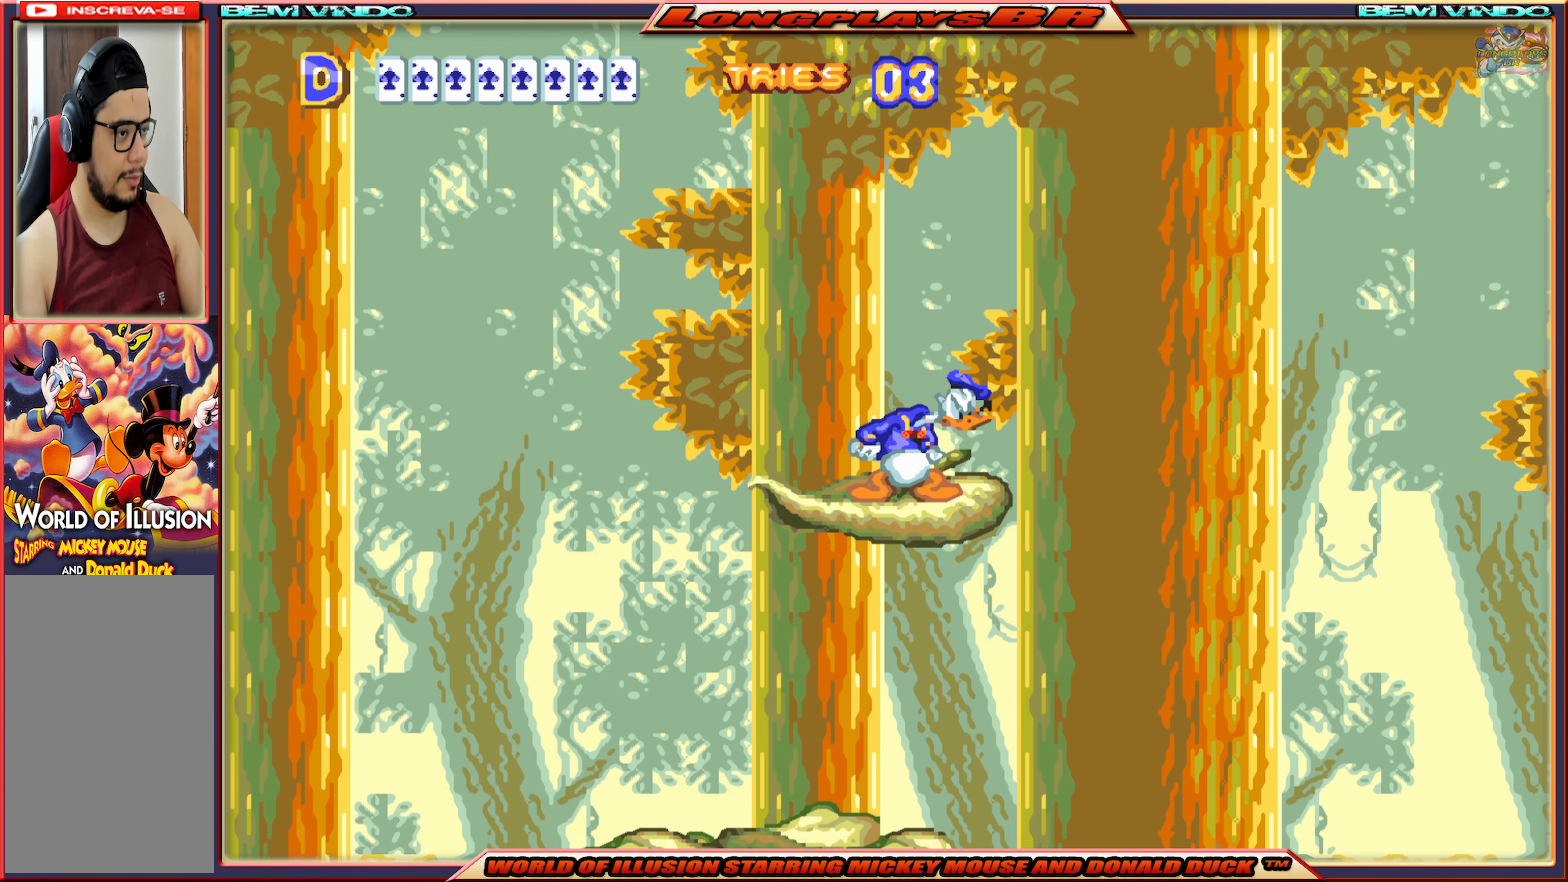
{"buttons": ["X"], "events": []}
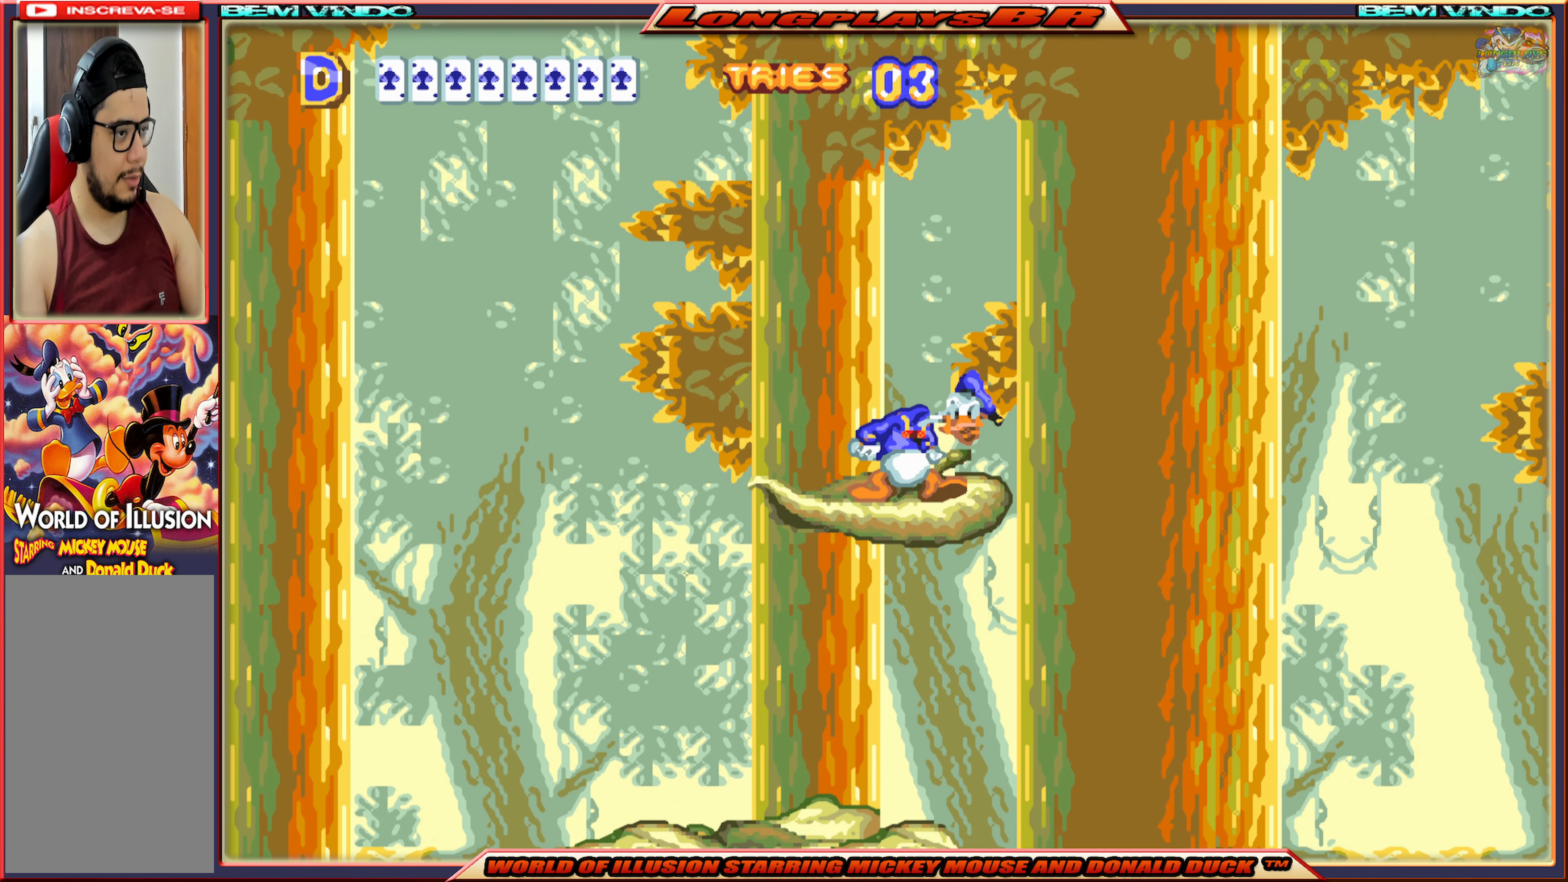
{"buttons": ["X"], "events": []}
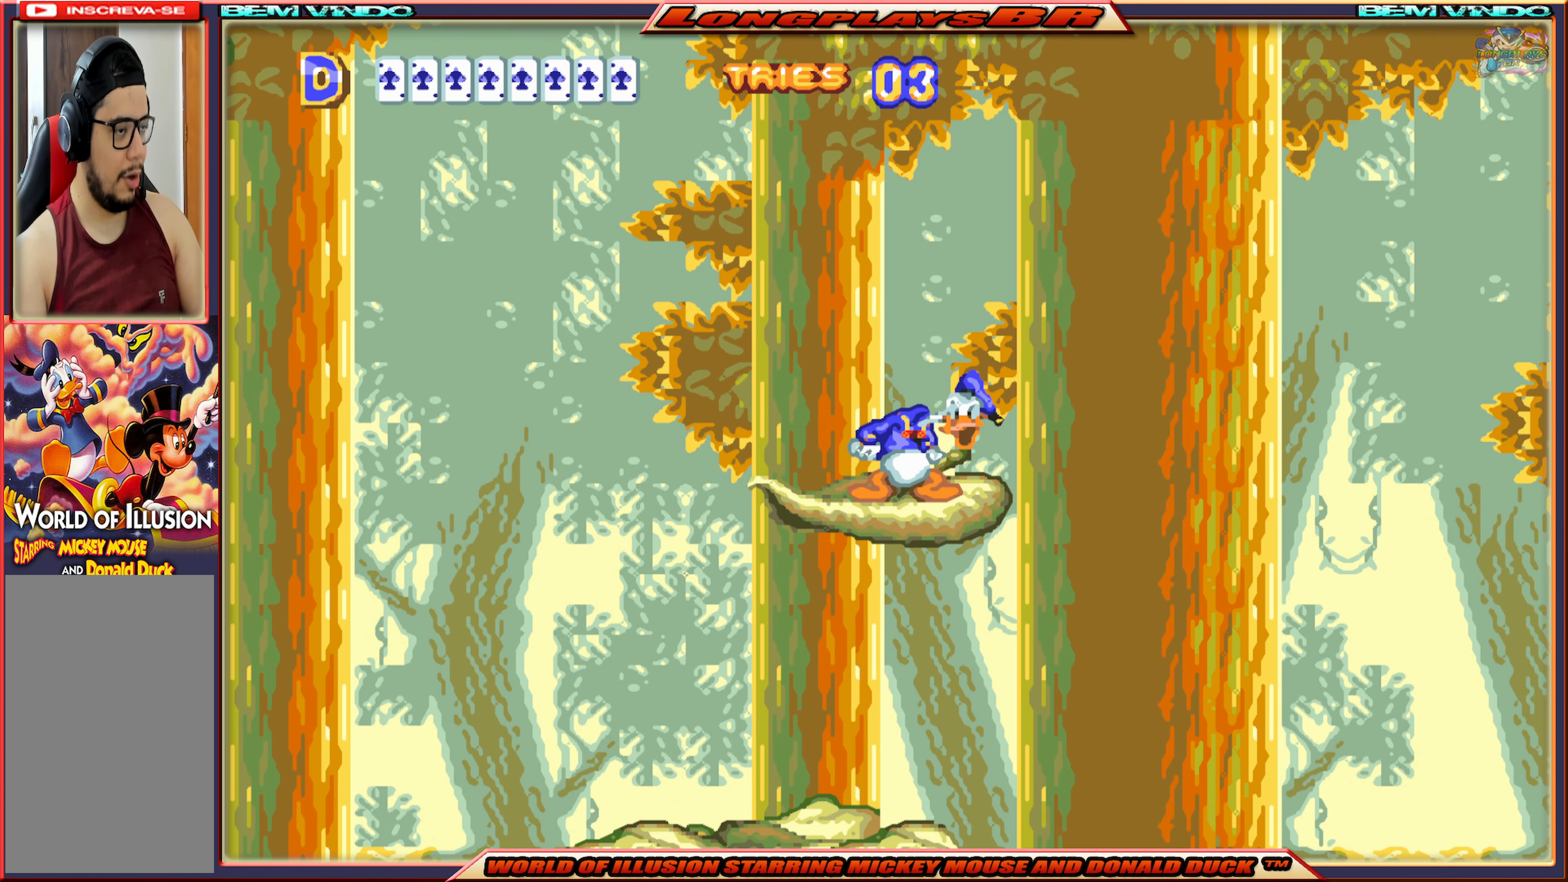
{"buttons": ["X"], "events": []}
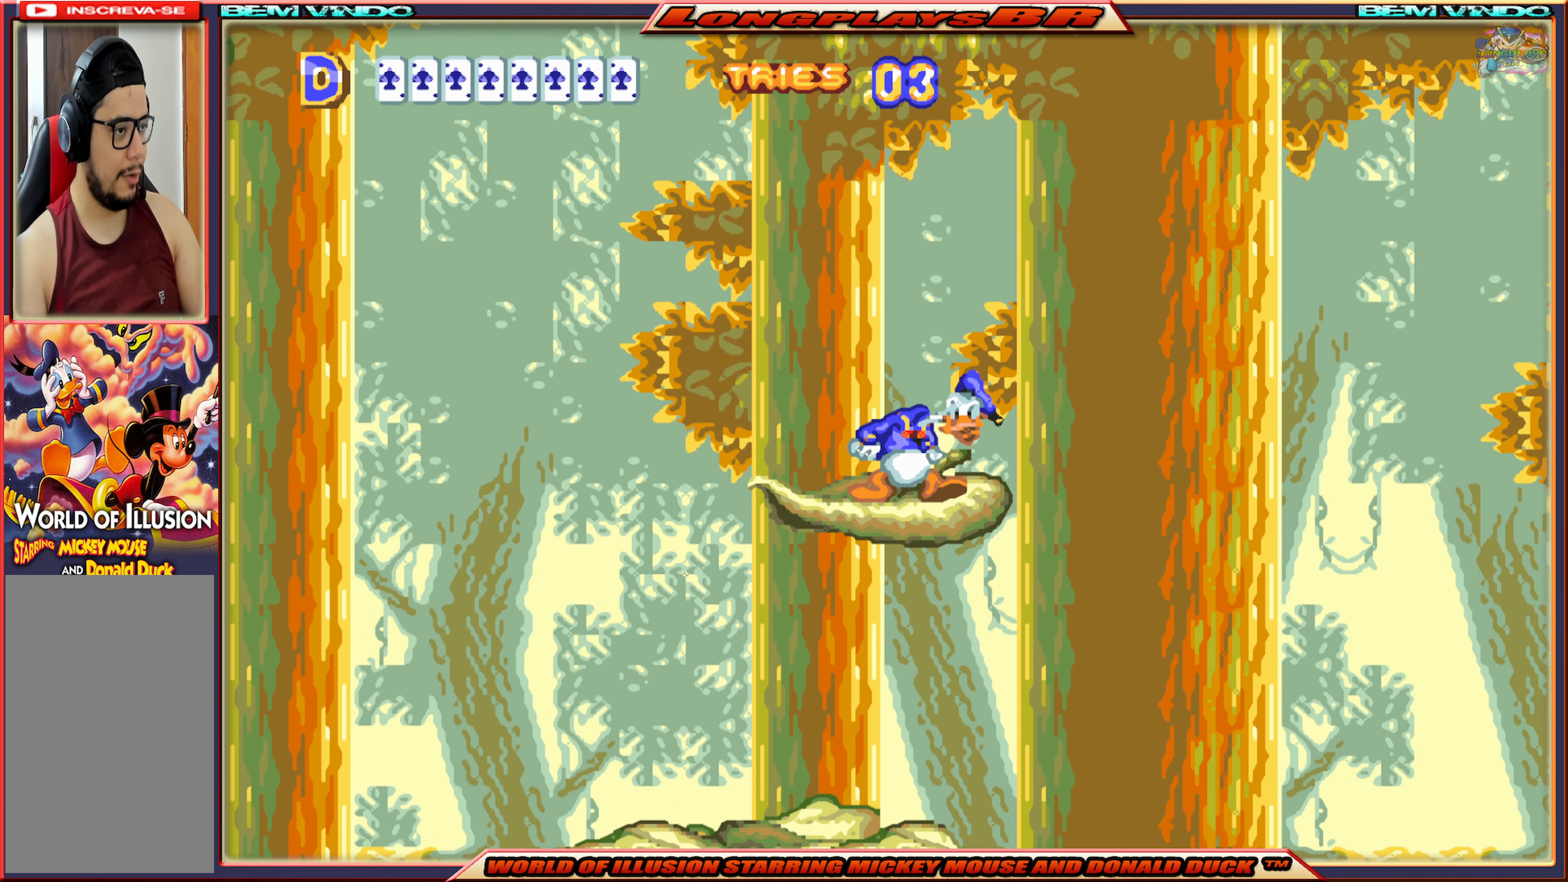
{"buttons": ["X"], "events": [[67, "X", "up"], [233, "X", "down"]]}
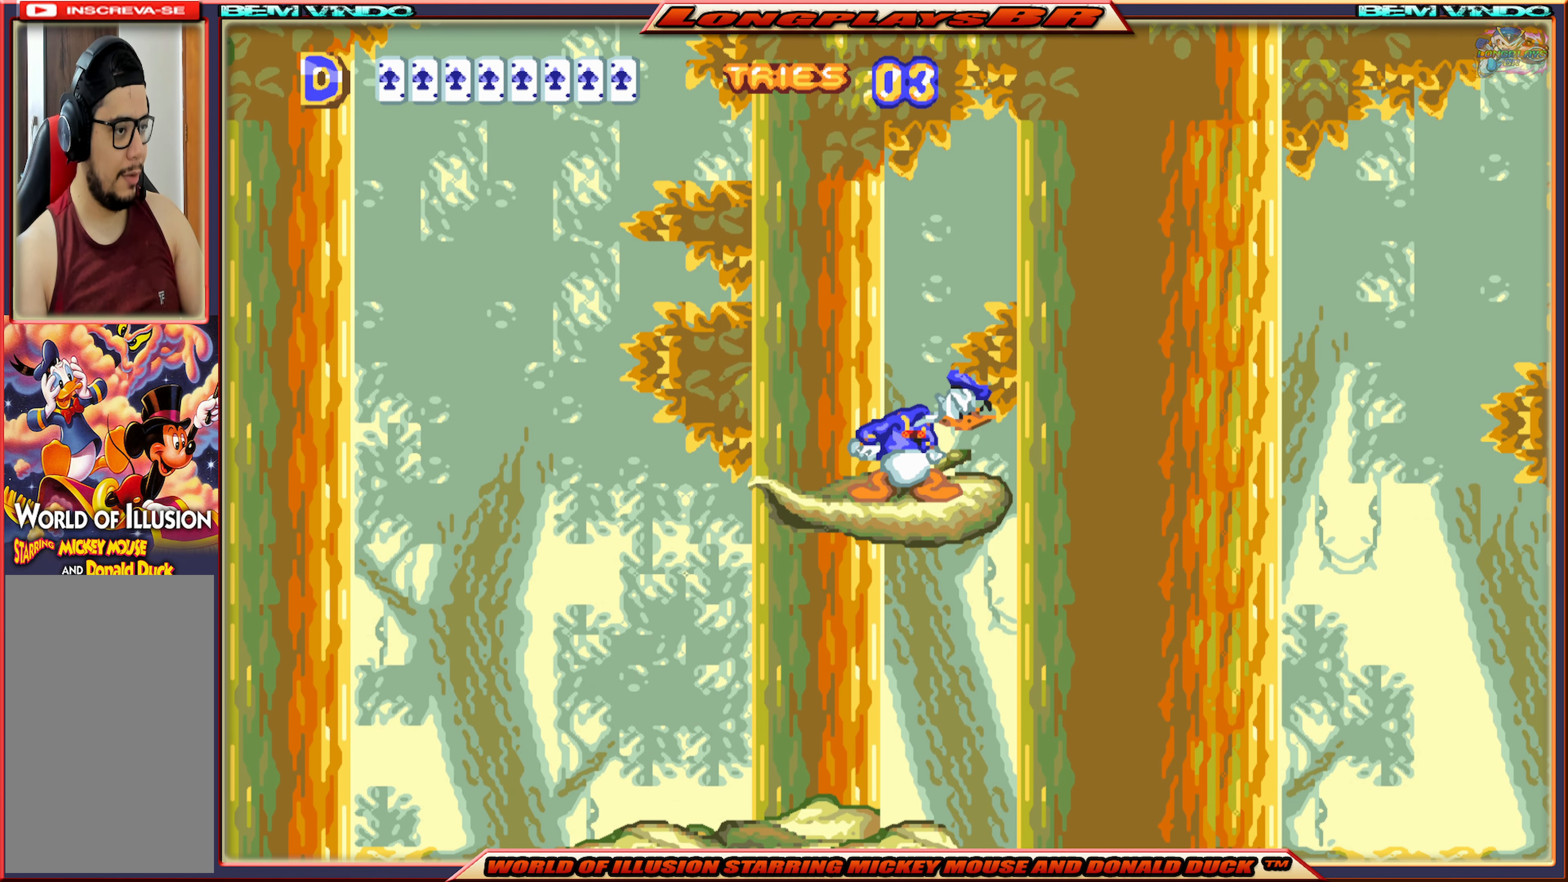
{"buttons": ["X"], "events": [[133, "DPAD_RIGHT", "down"], [250, "DPAD_RIGHT", "up"]]}
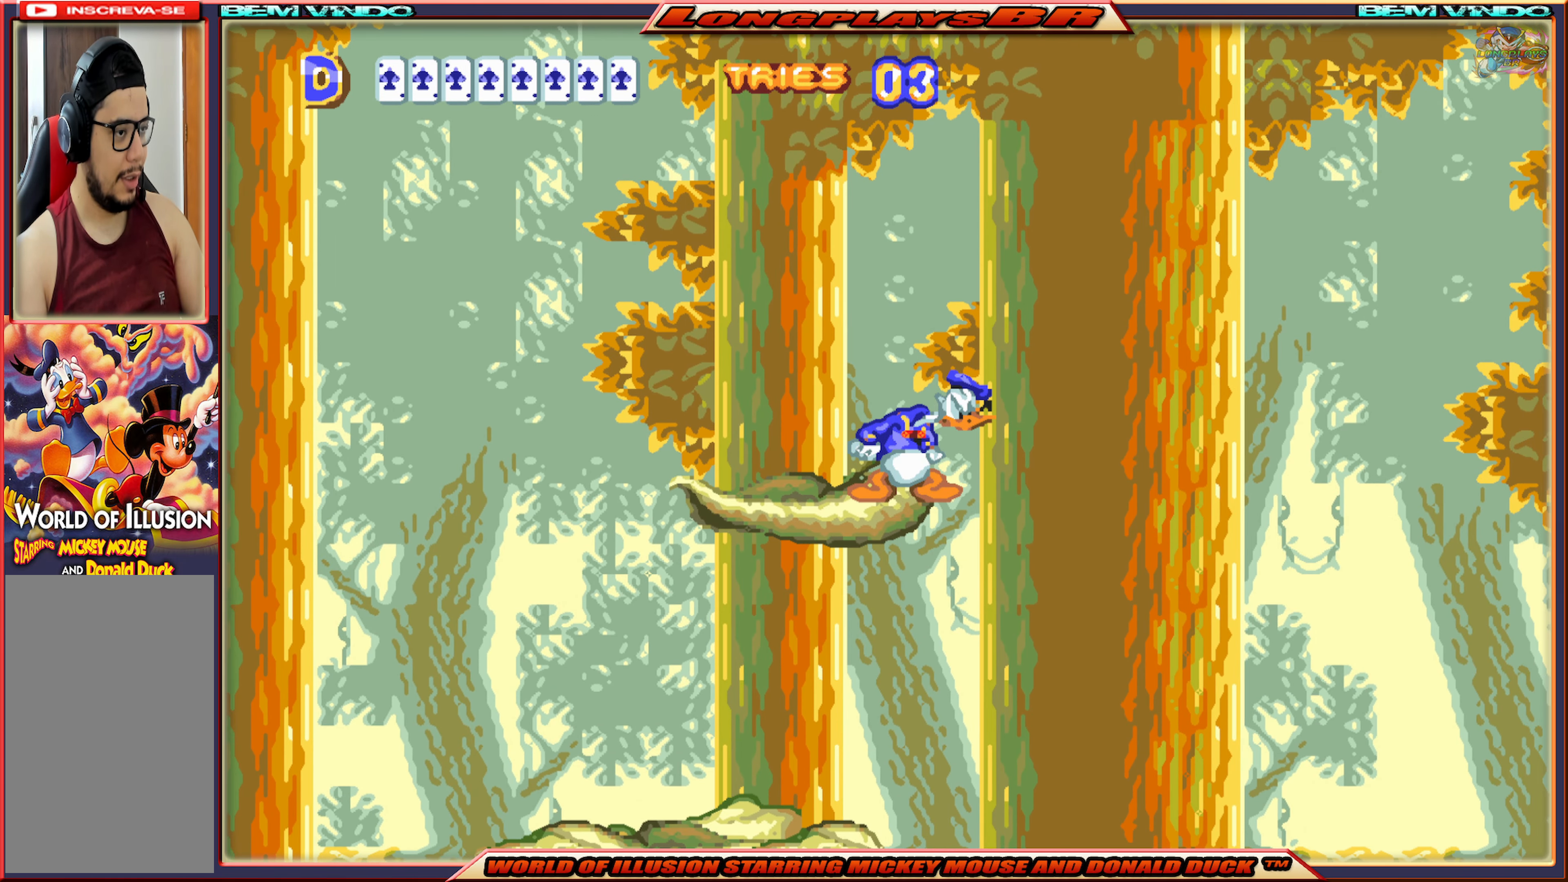
{"buttons": ["A", "X", "DPAD_RIGHT"], "events": [[250, "DPAD_RIGHT", "down"], [417, "A", "down"]]}
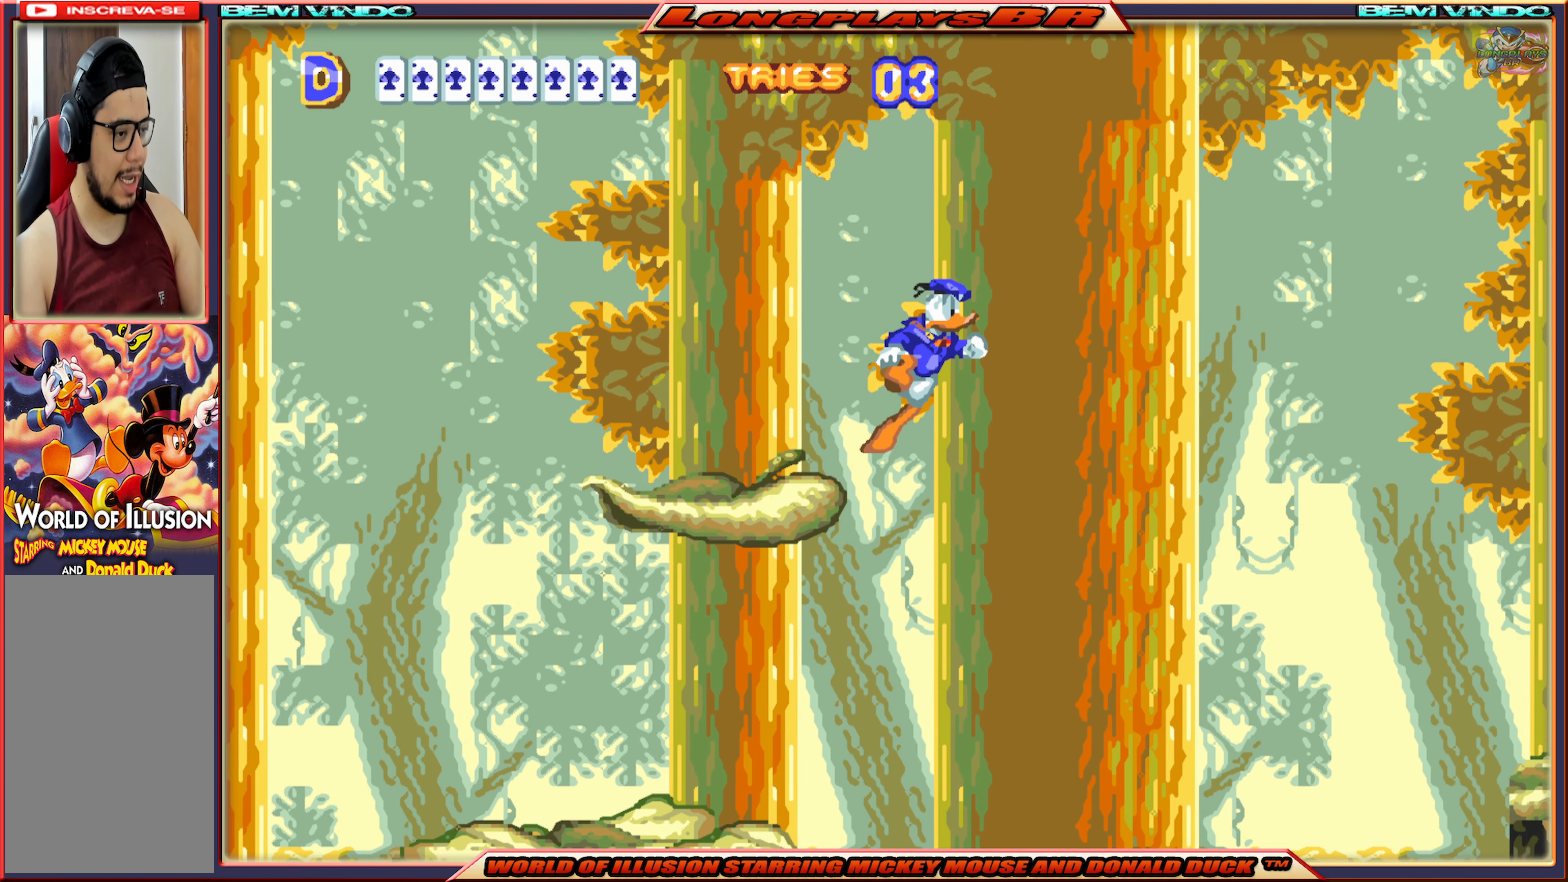
{"buttons": ["A", "X", "DPAD_RIGHT"], "events": []}
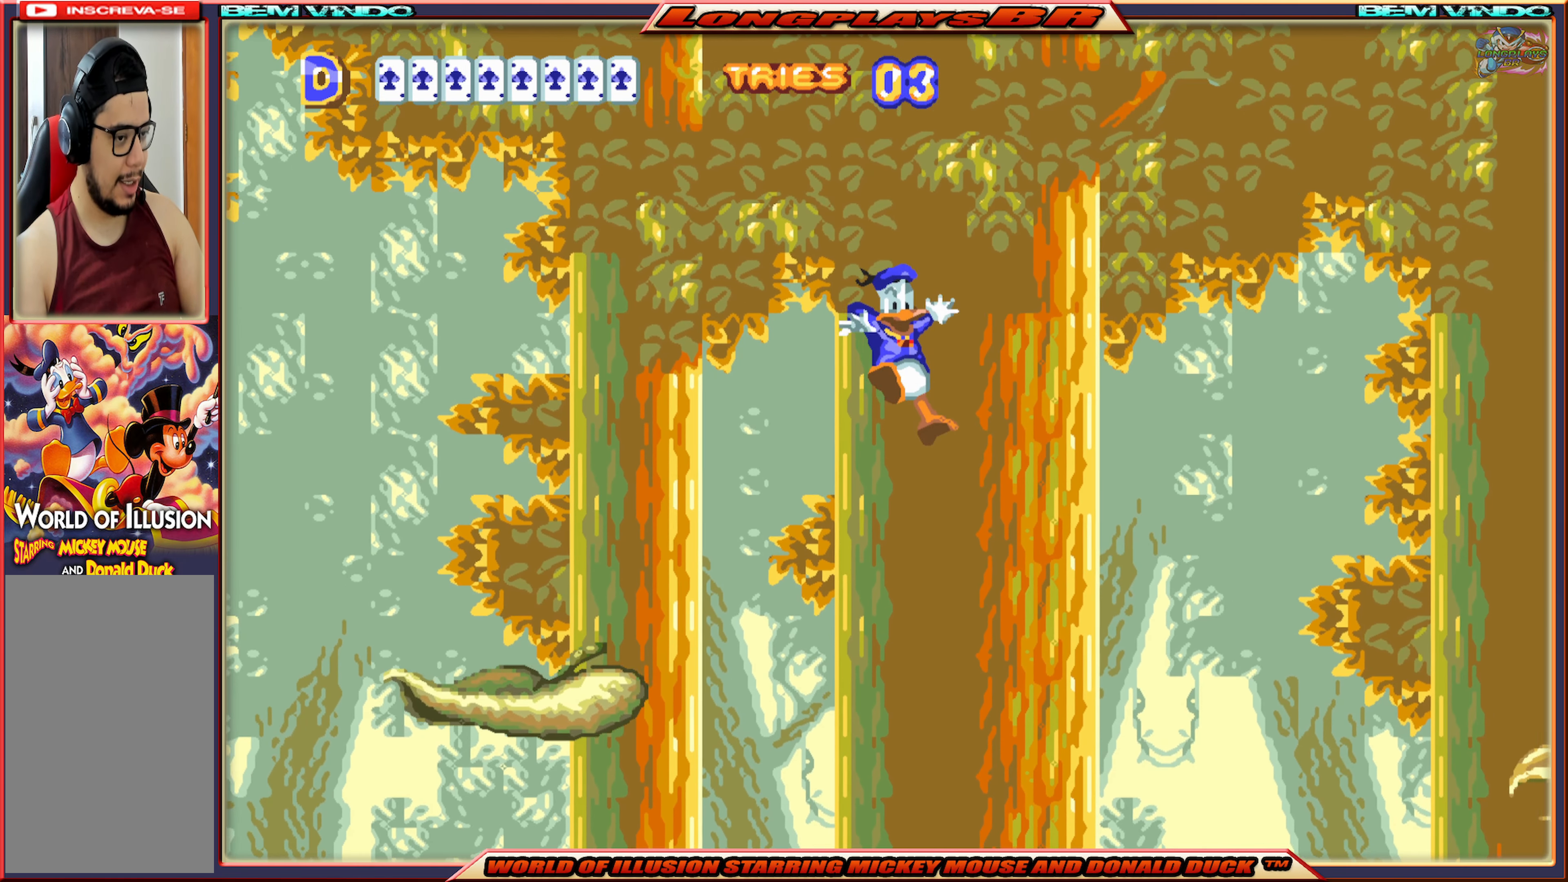
{"buttons": ["X", "DPAD_RIGHT"], "events": [[317, "A", "up"]]}
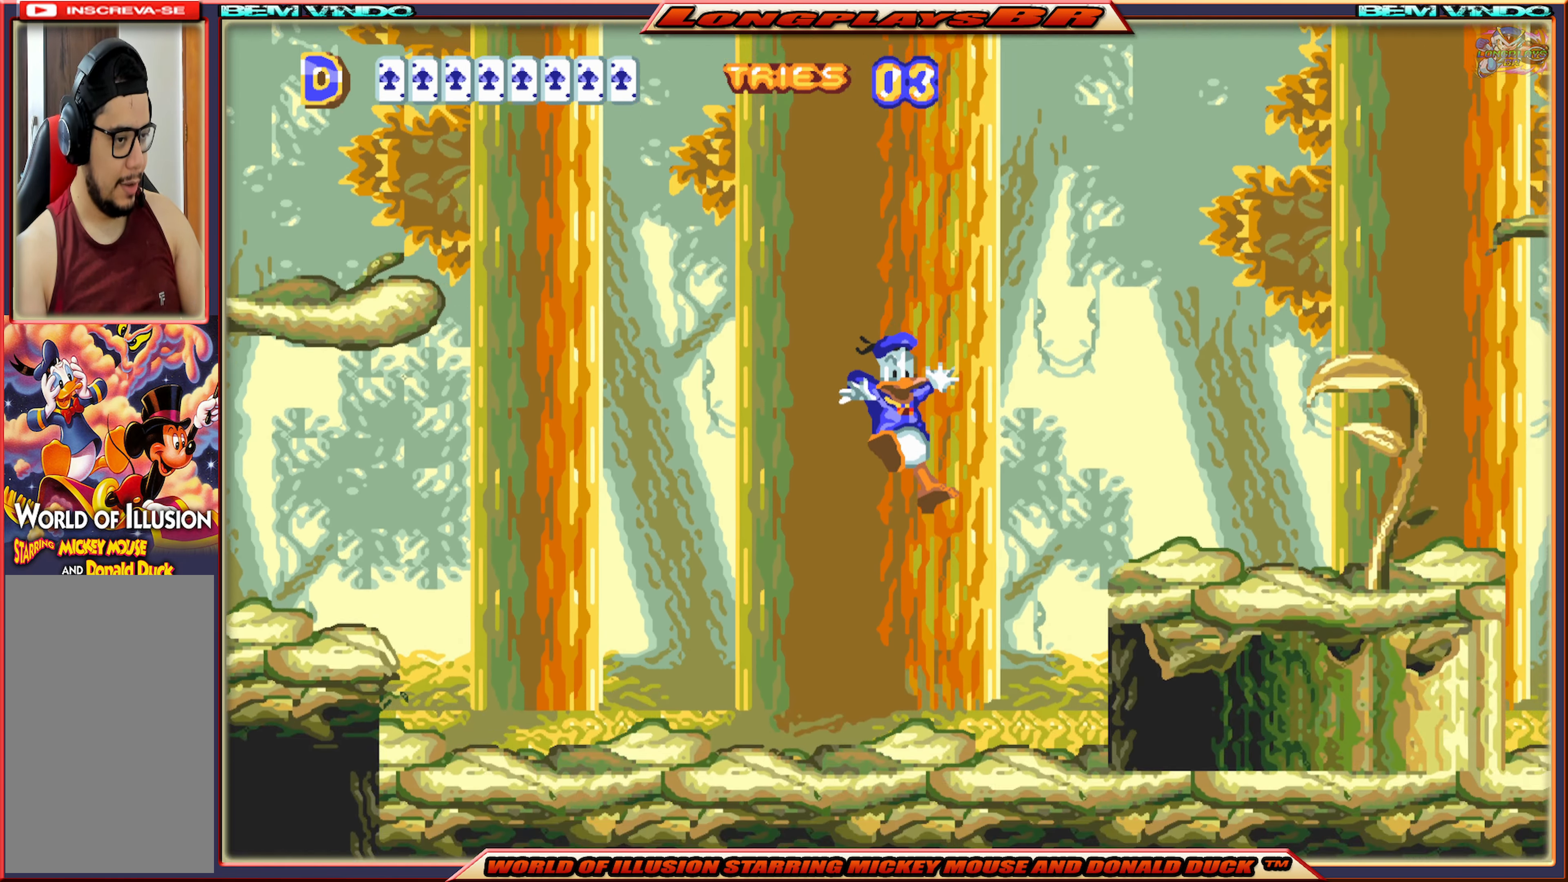
{"buttons": ["A", "X", "DPAD_RIGHT"], "events": [[200, "DPAD_RIGHT", "up"], [300, "A", "down"], [334, "DPAD_RIGHT", "down"]]}
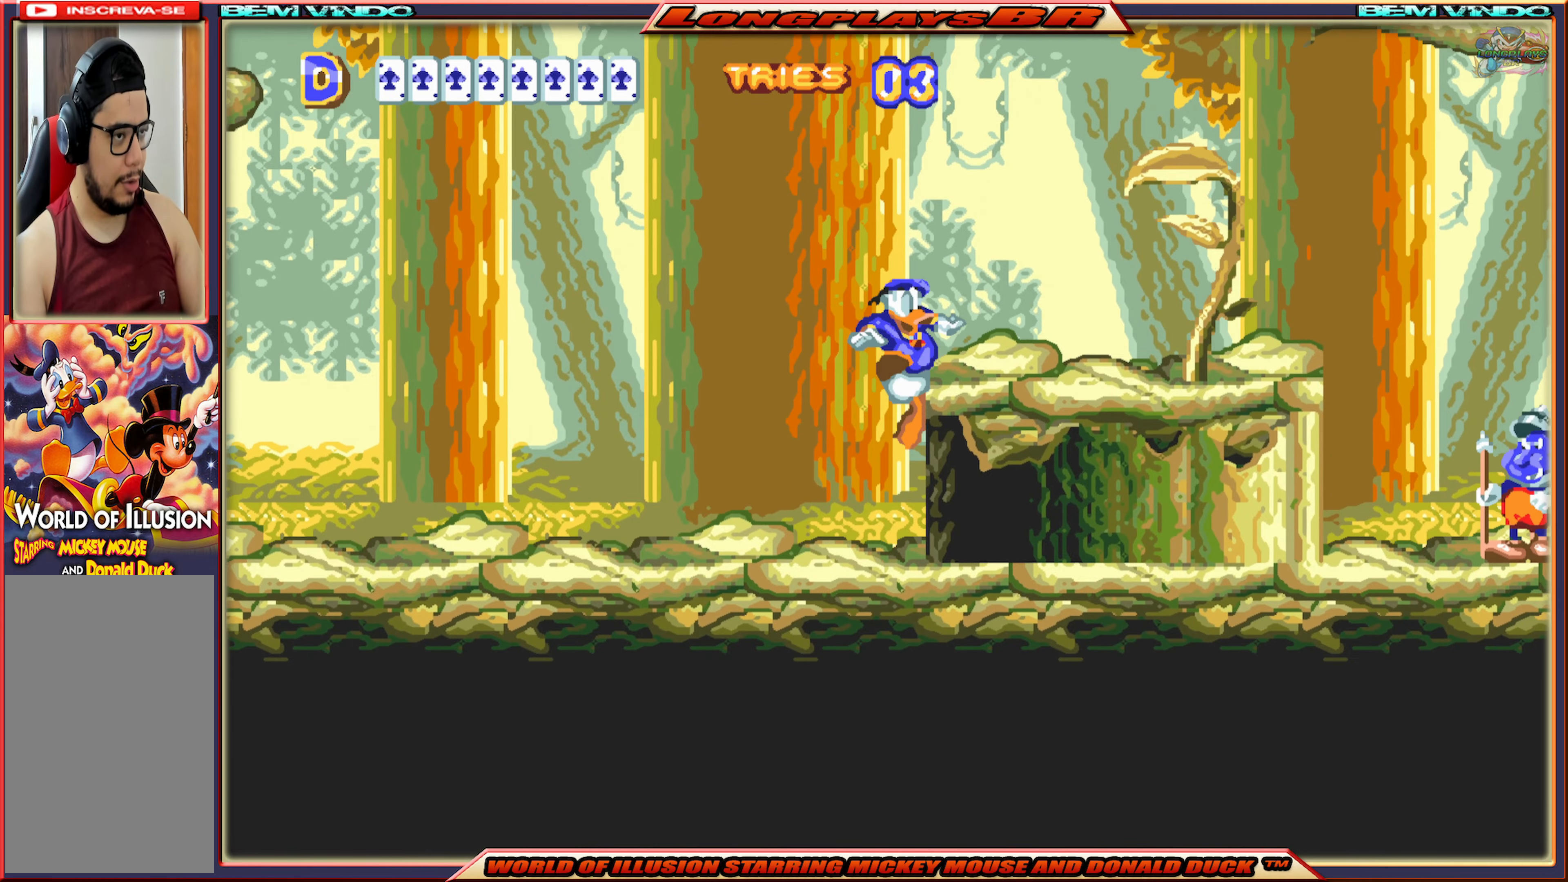
{"buttons": ["X"], "events": [[150, "A", "up"], [250, "DPAD_RIGHT", "up"]]}
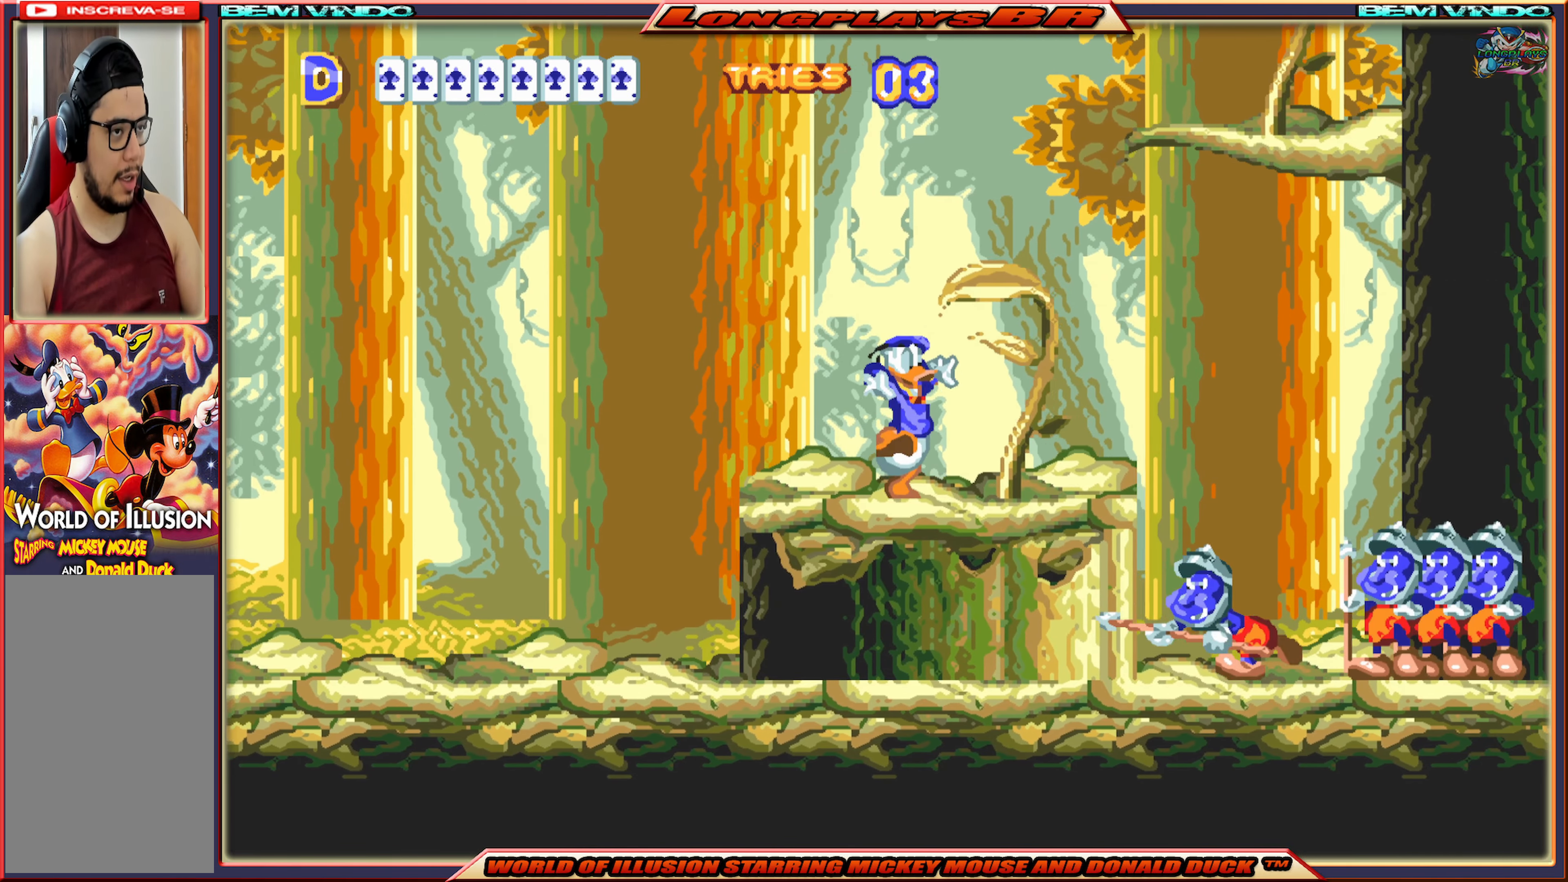
{"buttons": ["A", "X", "DPAD_RIGHT"], "events": [[100, "A", "down"], [500, "DPAD_RIGHT", "down"]]}
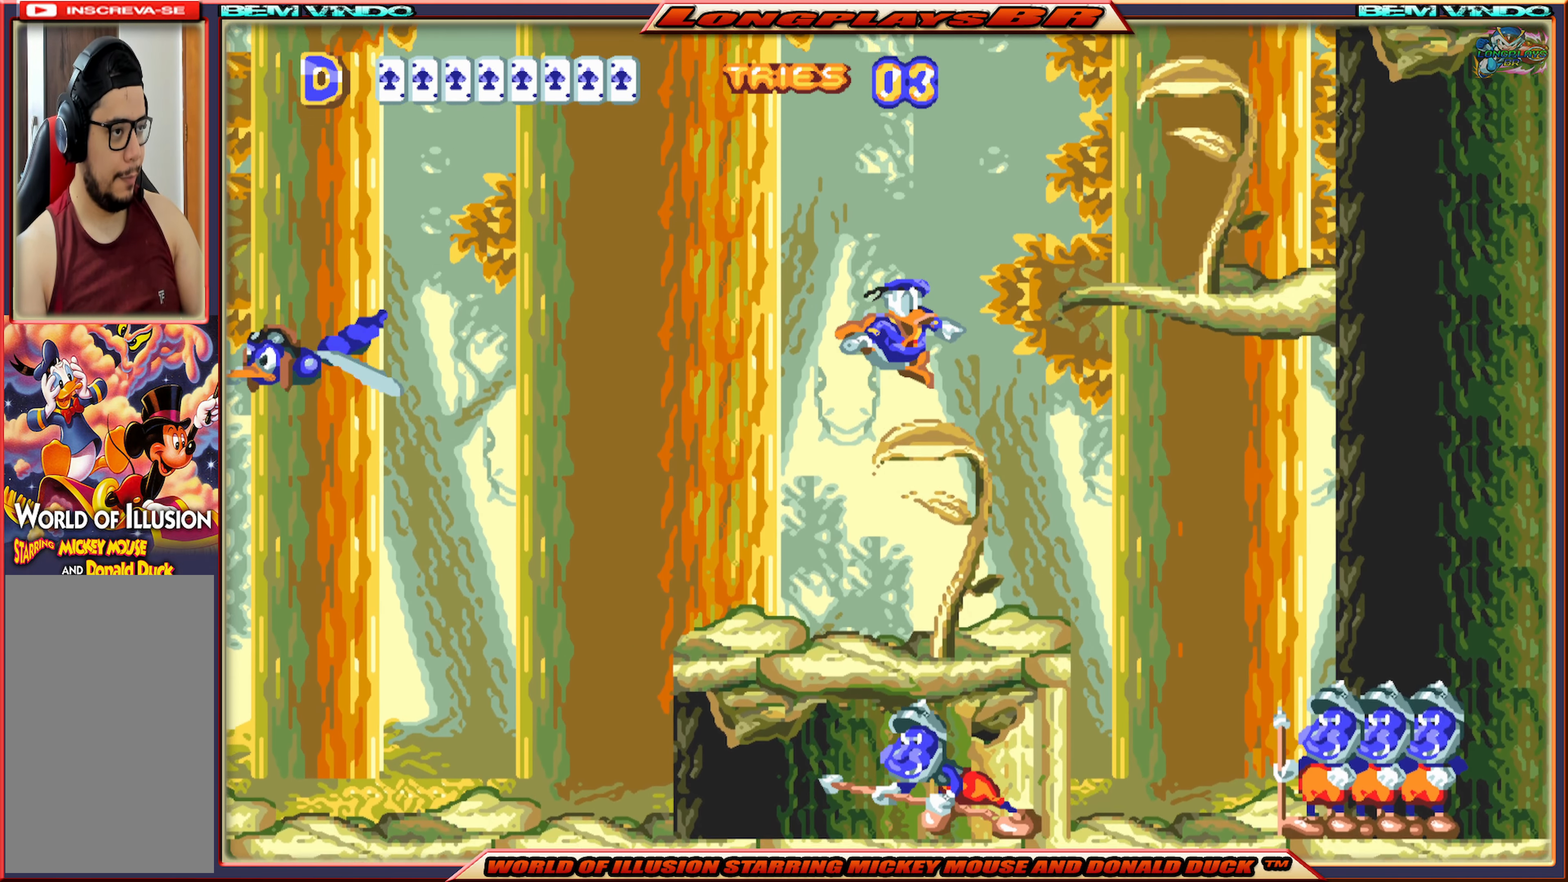
{"buttons": ["A", "X", "DPAD_RIGHT"], "events": [[50, "A", "up"], [67, "DPAD_RIGHT", "up"], [417, "DPAD_RIGHT", "down"], [467, "A", "down"]]}
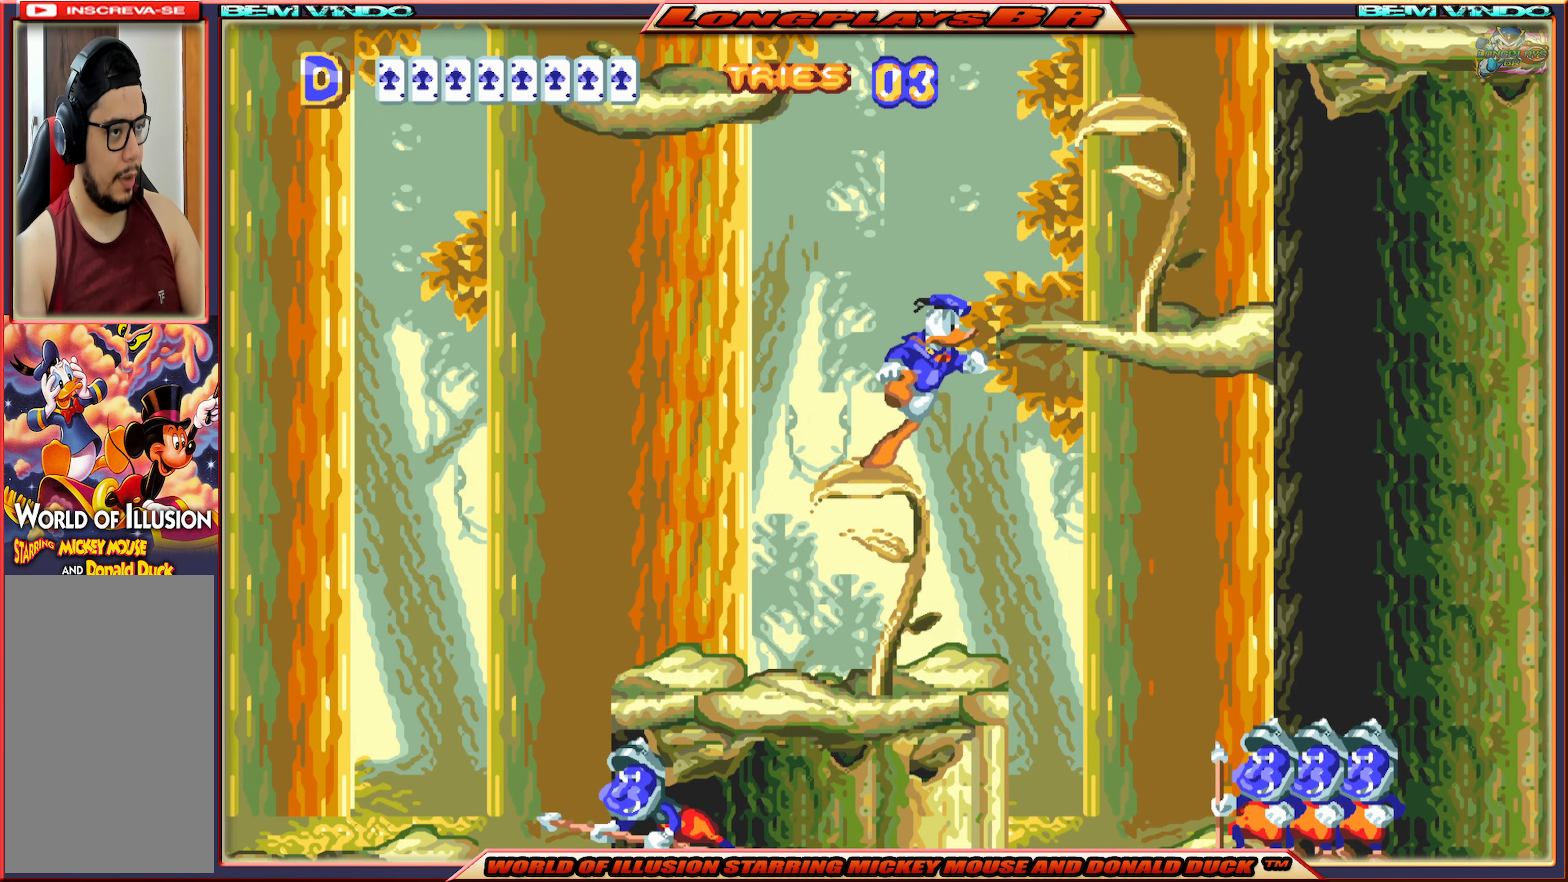
{"buttons": ["X"], "events": [[450, "DPAD_RIGHT", "up"], [500, "A", "up"]]}
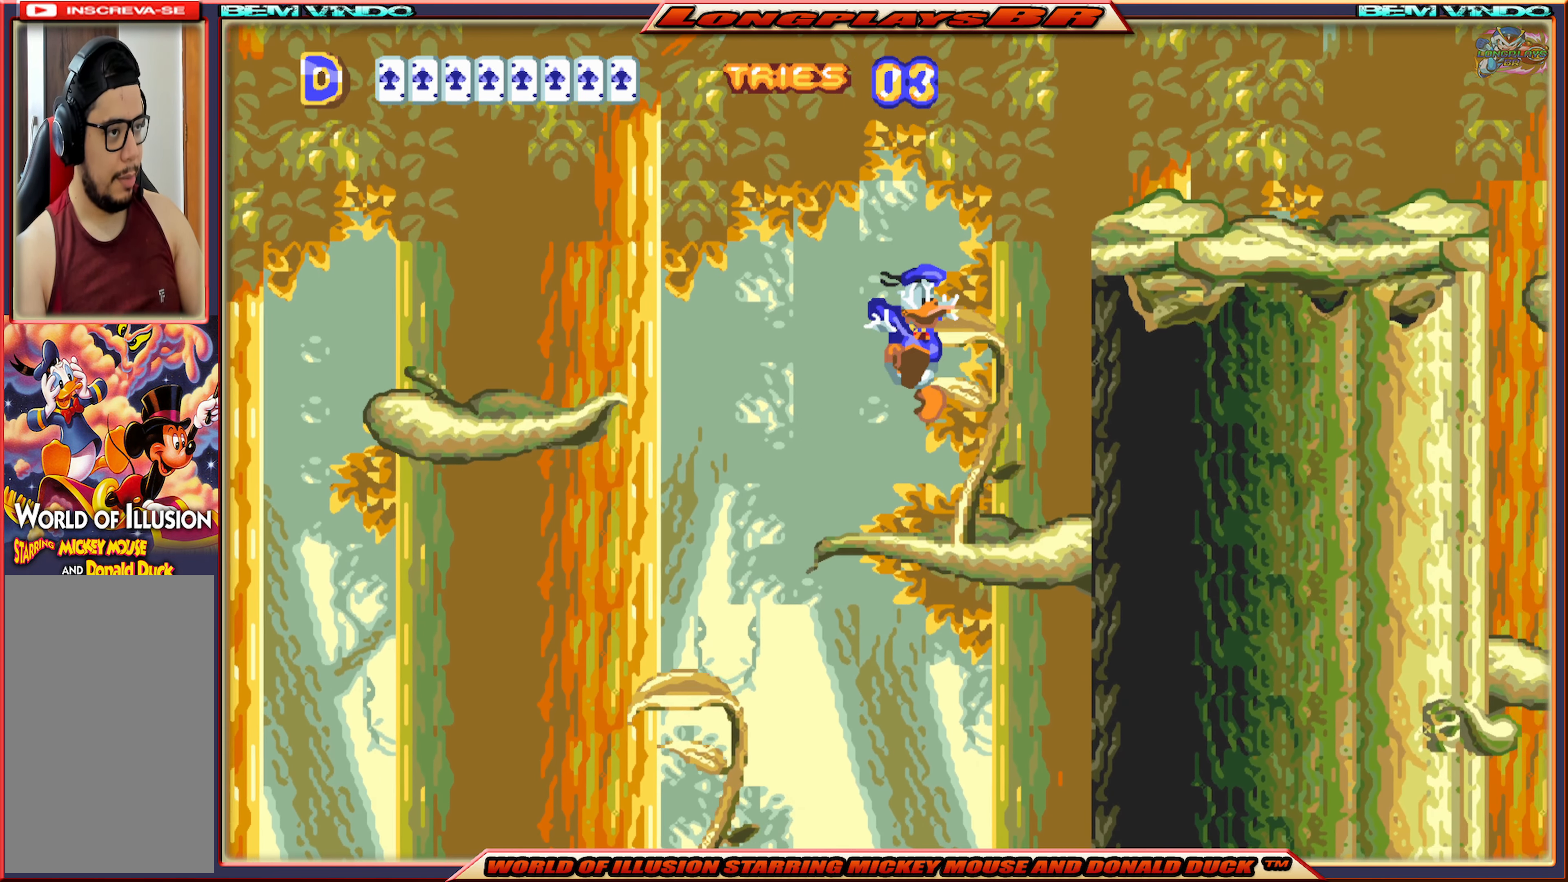
{"buttons": ["A", "X"], "events": [[367, "A", "down"]]}
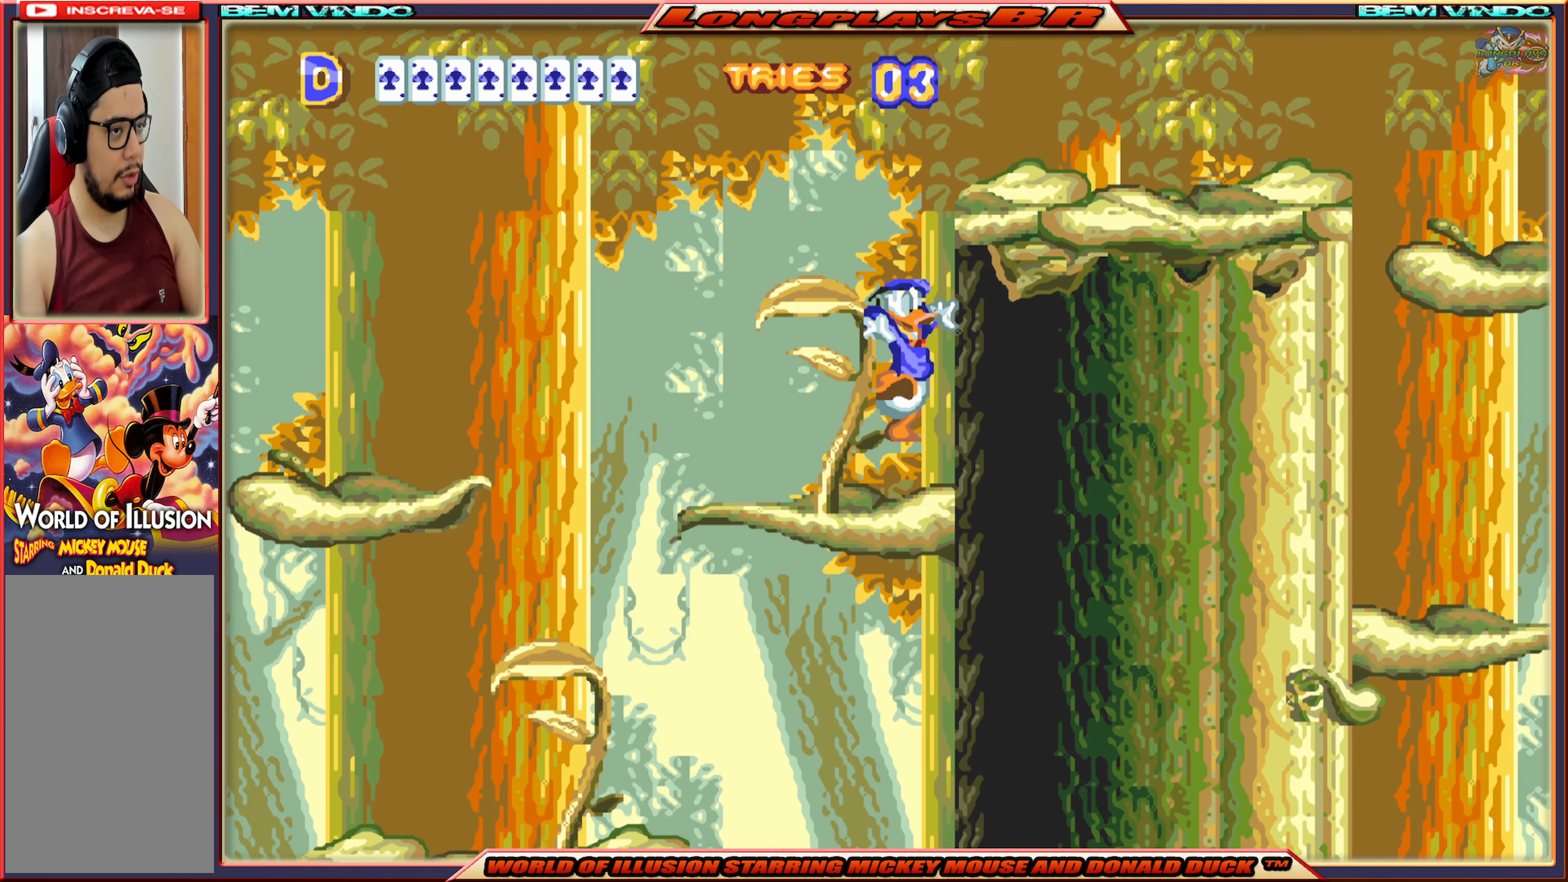
{"buttons": ["X"], "events": [[84, "DPAD_LEFT", "down"], [284, "A", "up"], [284, "DPAD_LEFT", "up"]]}
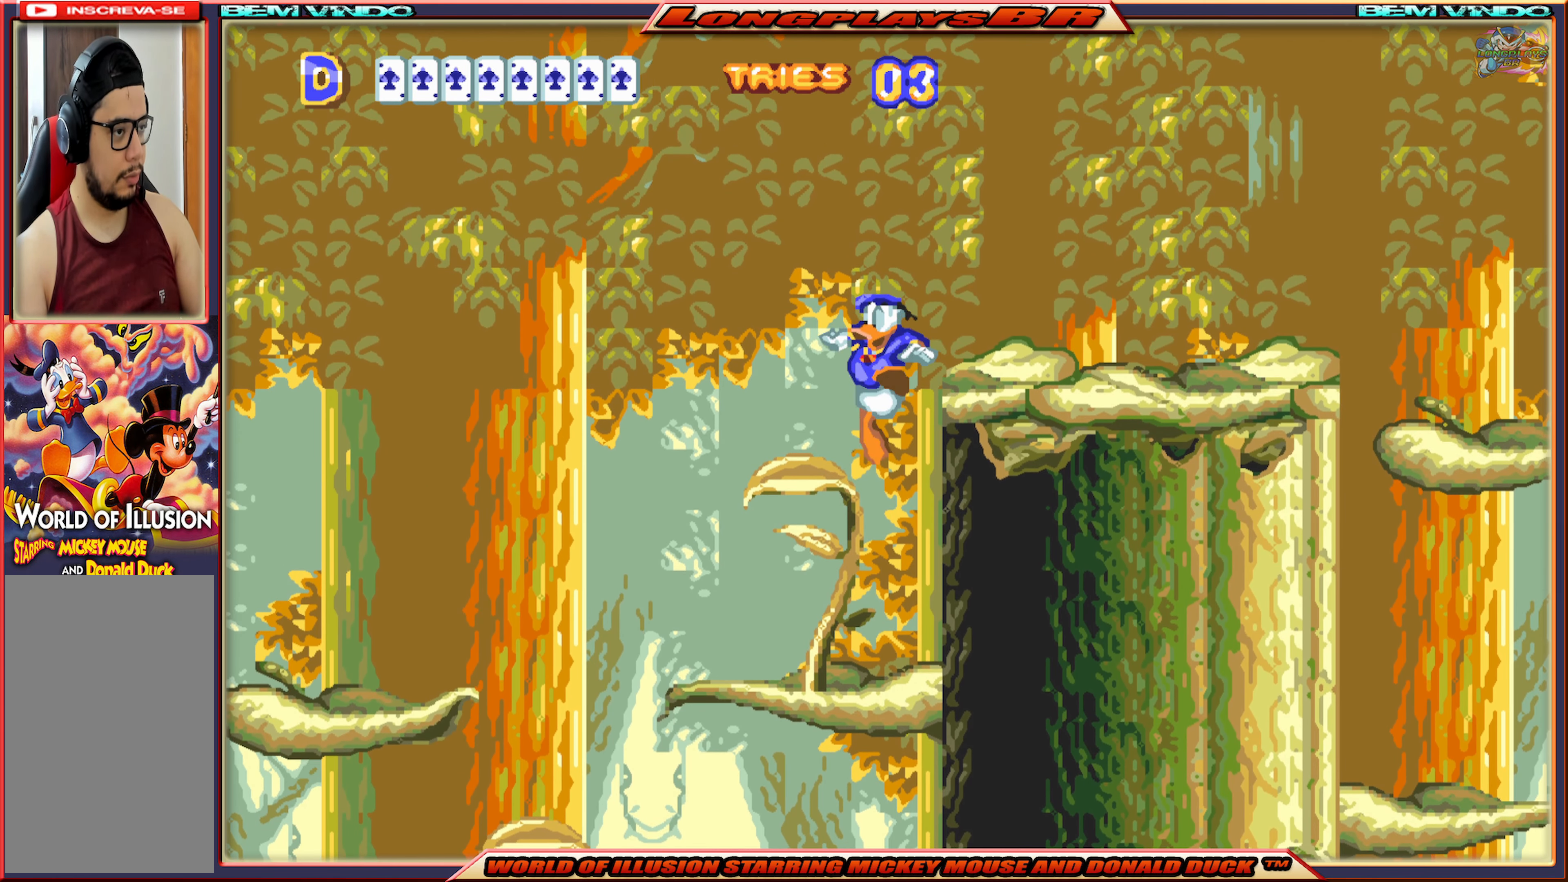
{"buttons": ["A", "X", "DPAD_RIGHT"], "events": [[250, "A", "down"], [300, "DPAD_RIGHT", "down"]]}
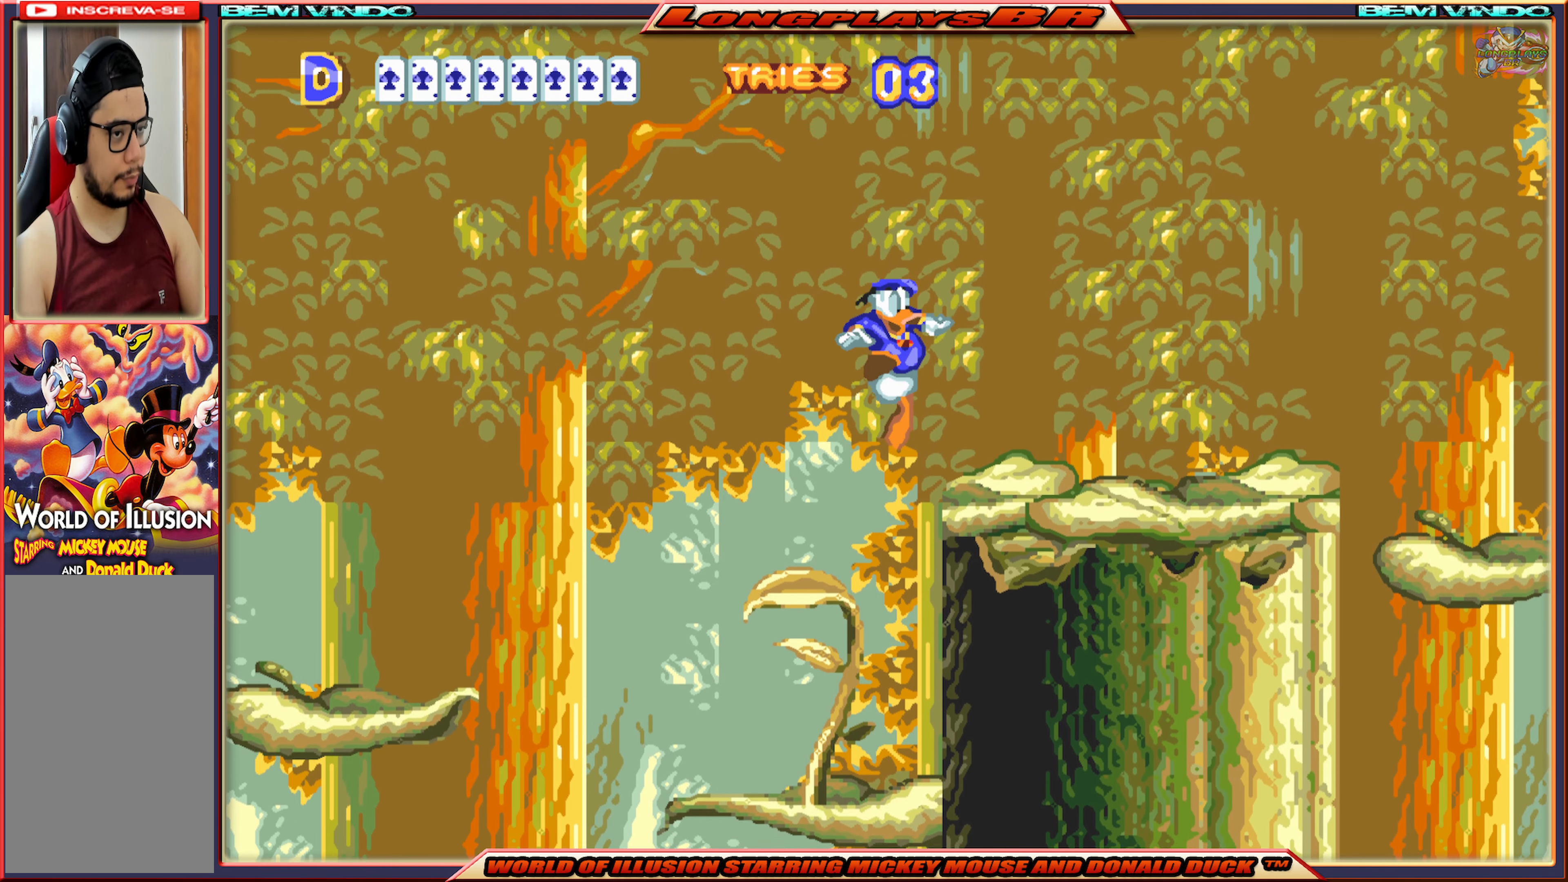
{"buttons": ["X", "DPAD_RIGHT"], "events": [[34, "A", "up"]]}
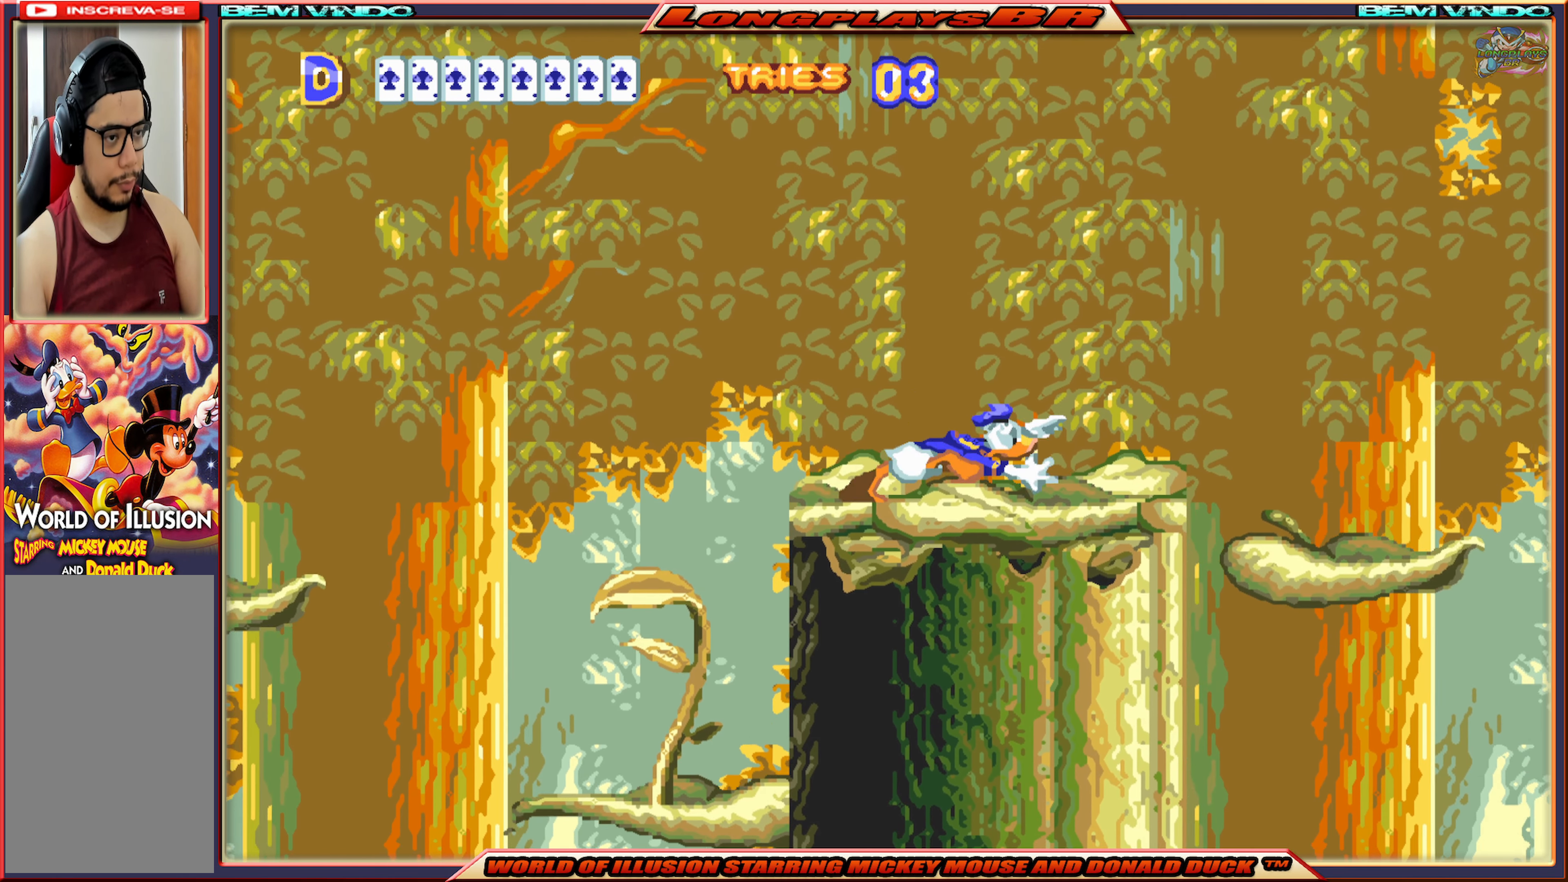
{"buttons": ["X", "DPAD_RIGHT"], "events": [[100, "A", "down"], [267, "A", "up"]]}
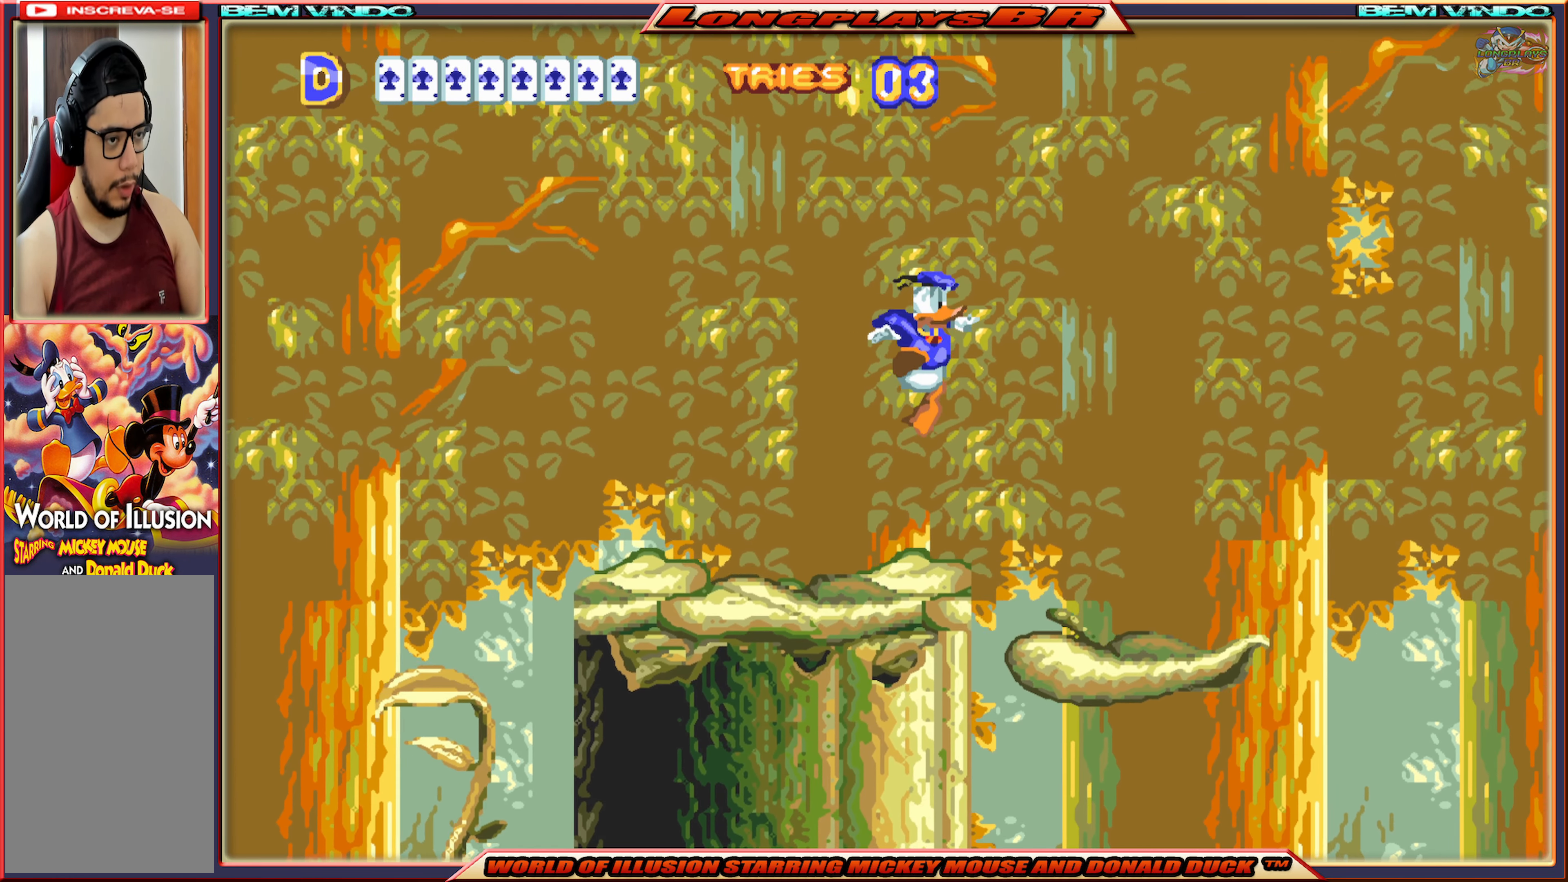
{"buttons": ["X"], "events": [[133, "DPAD_RIGHT", "up"]]}
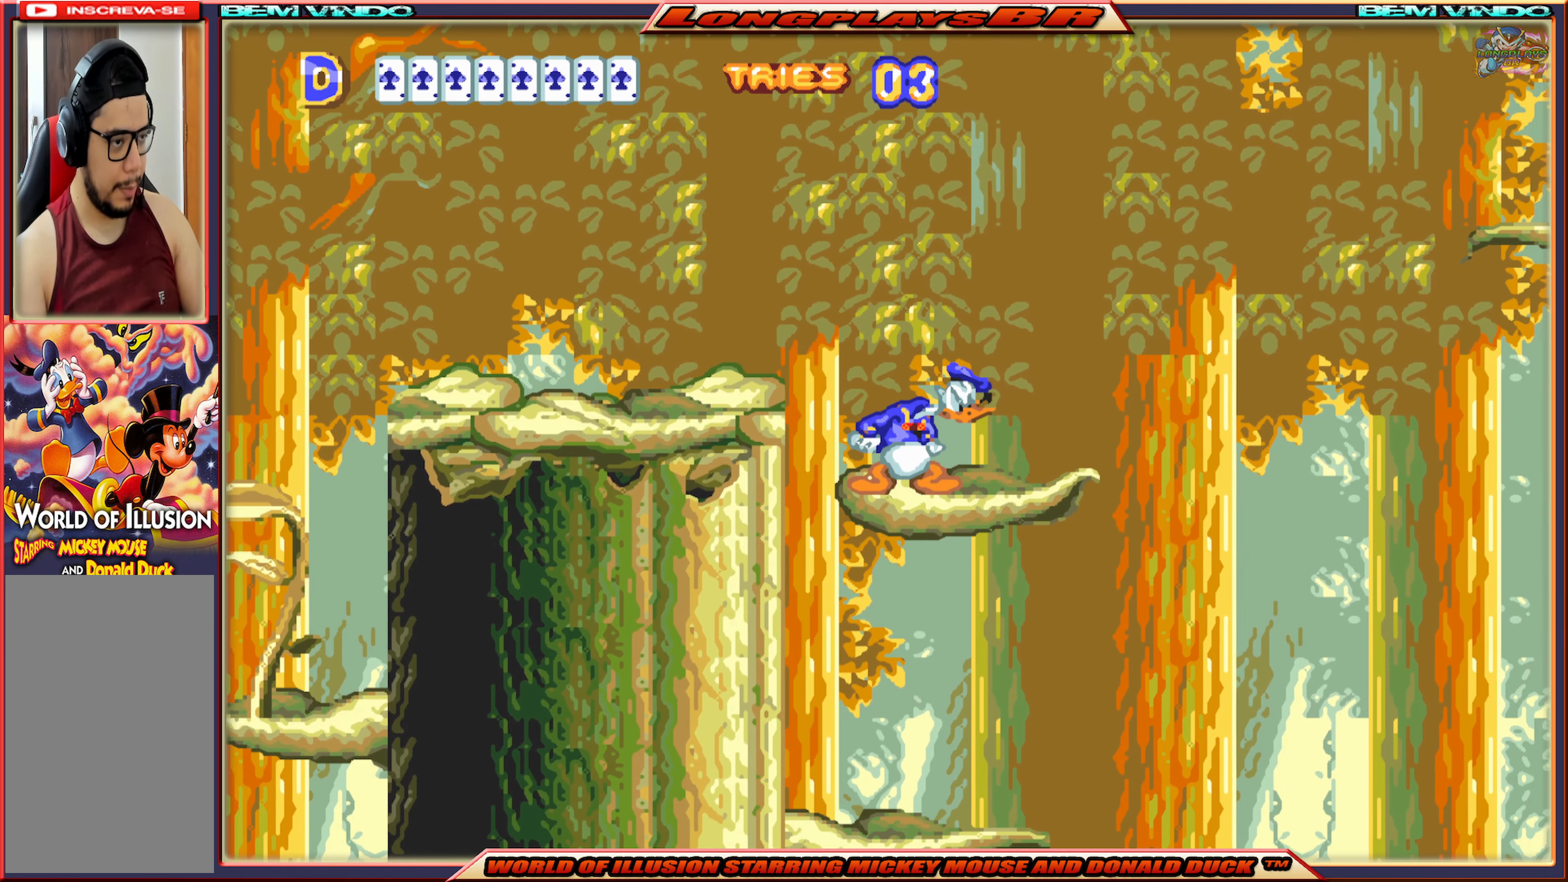
{"buttons": ["X"], "events": [[366, "DPAD_RIGHT", "down"], [416, "DPAD_RIGHT", "up"]]}
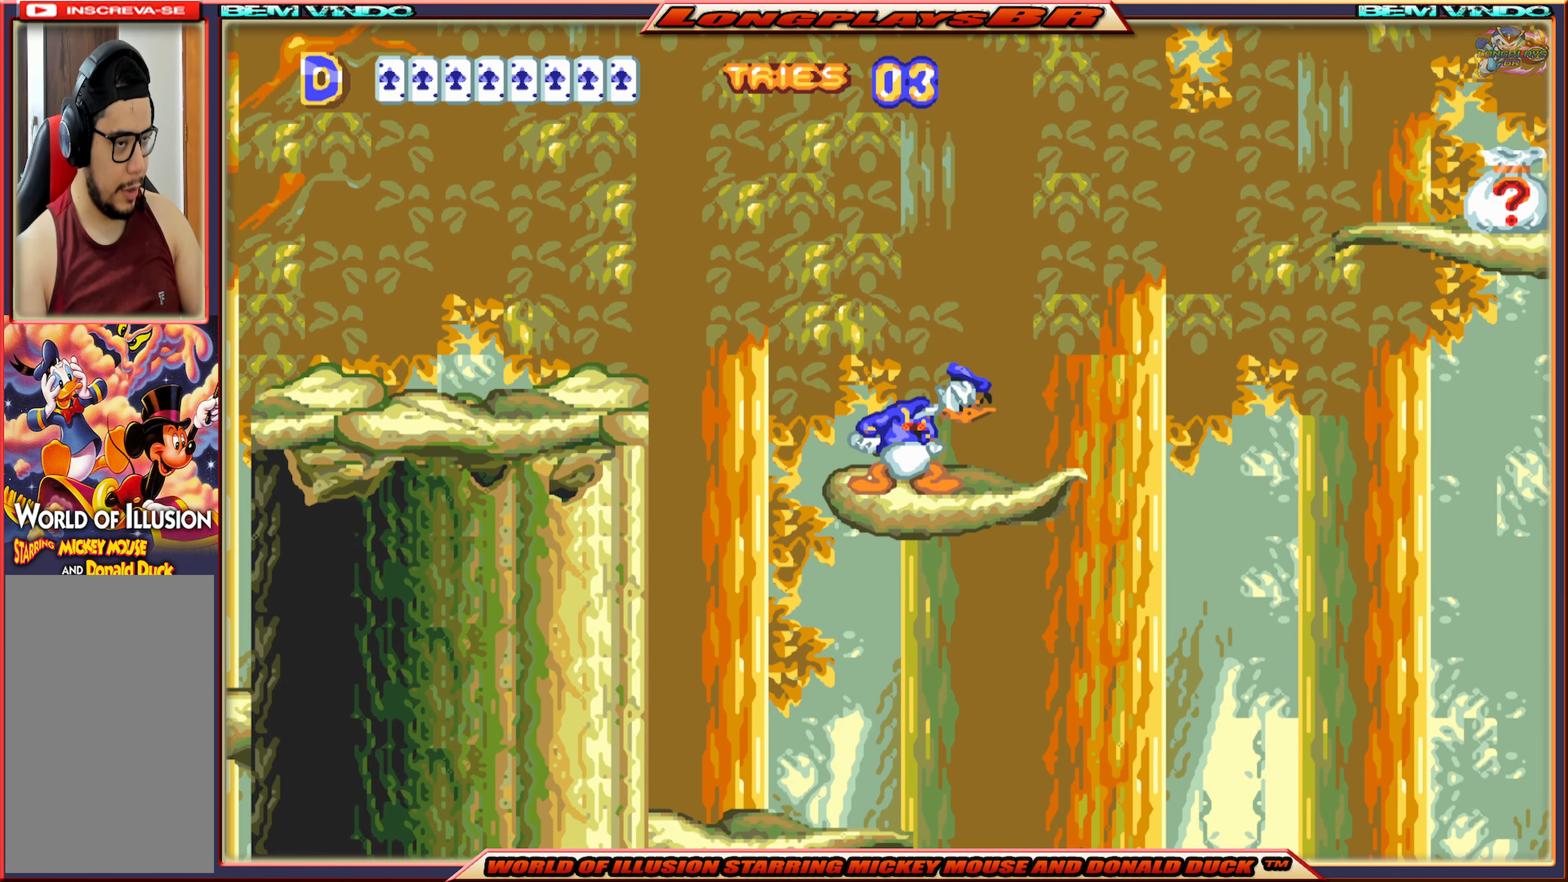
{"buttons": ["X"], "events": []}
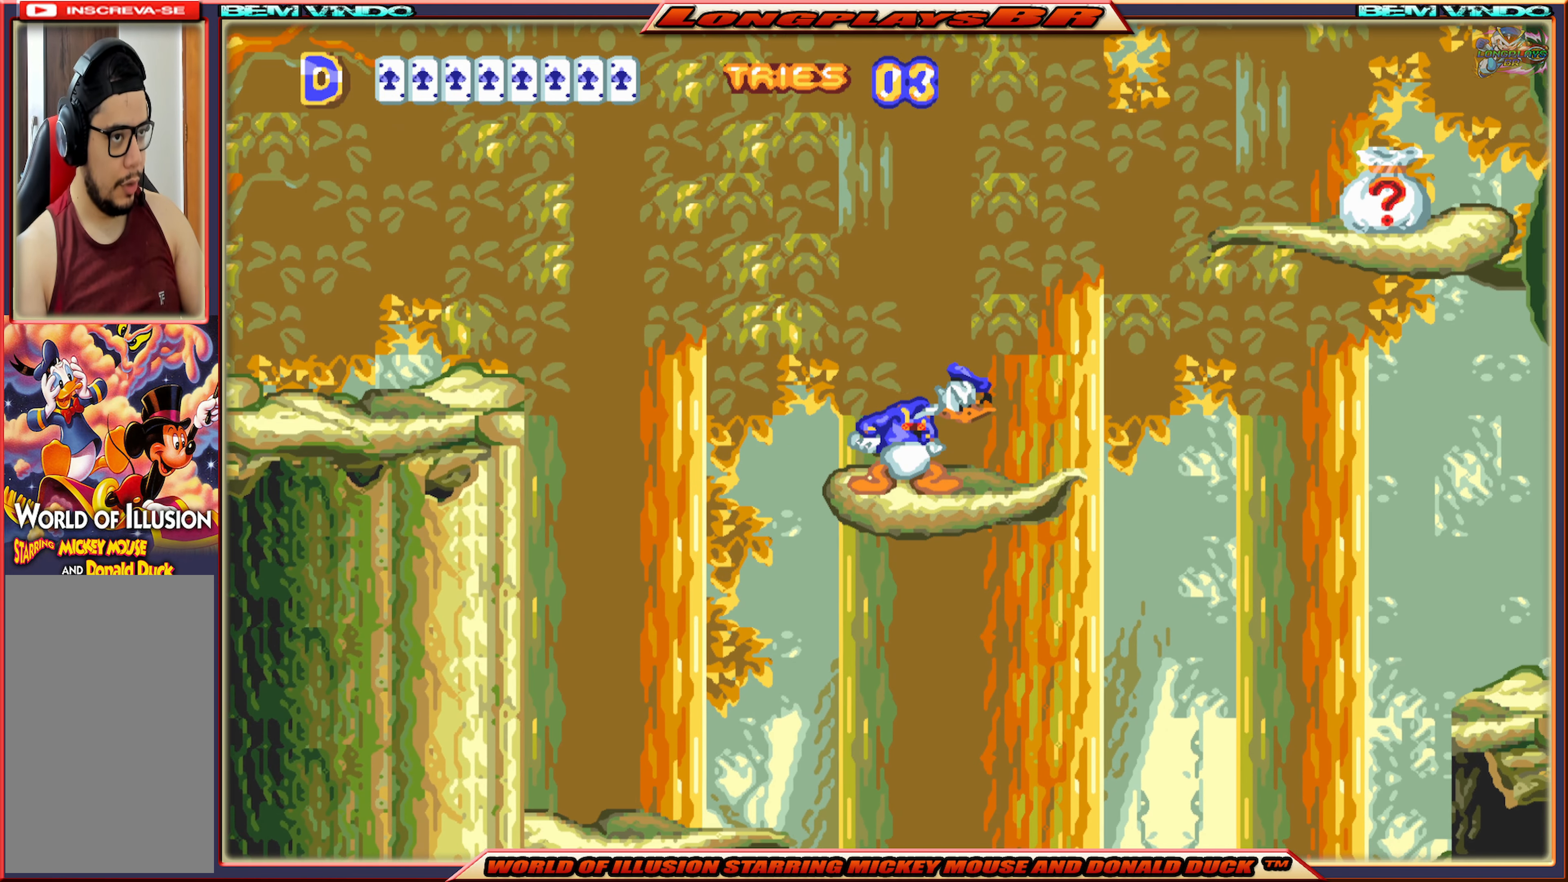
{"buttons": ["X"], "events": [[166, "DPAD_RIGHT", "down"], [233, "DPAD_RIGHT", "up"]]}
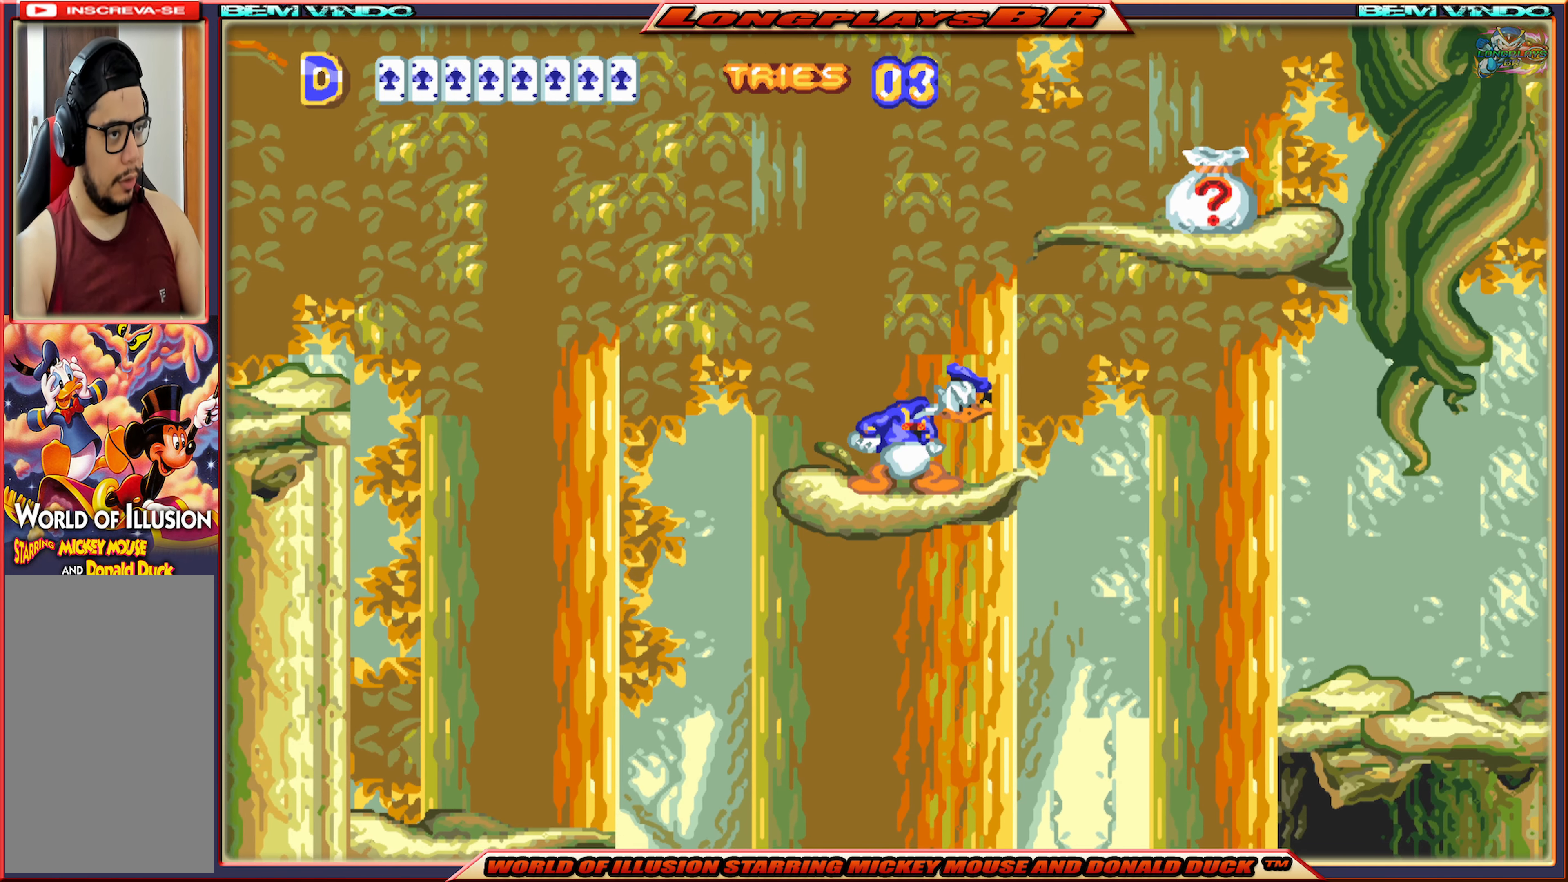
{"buttons": ["A", "X", "DPAD_RIGHT"], "events": [[83, "DPAD_RIGHT", "down"], [150, "A", "down"]]}
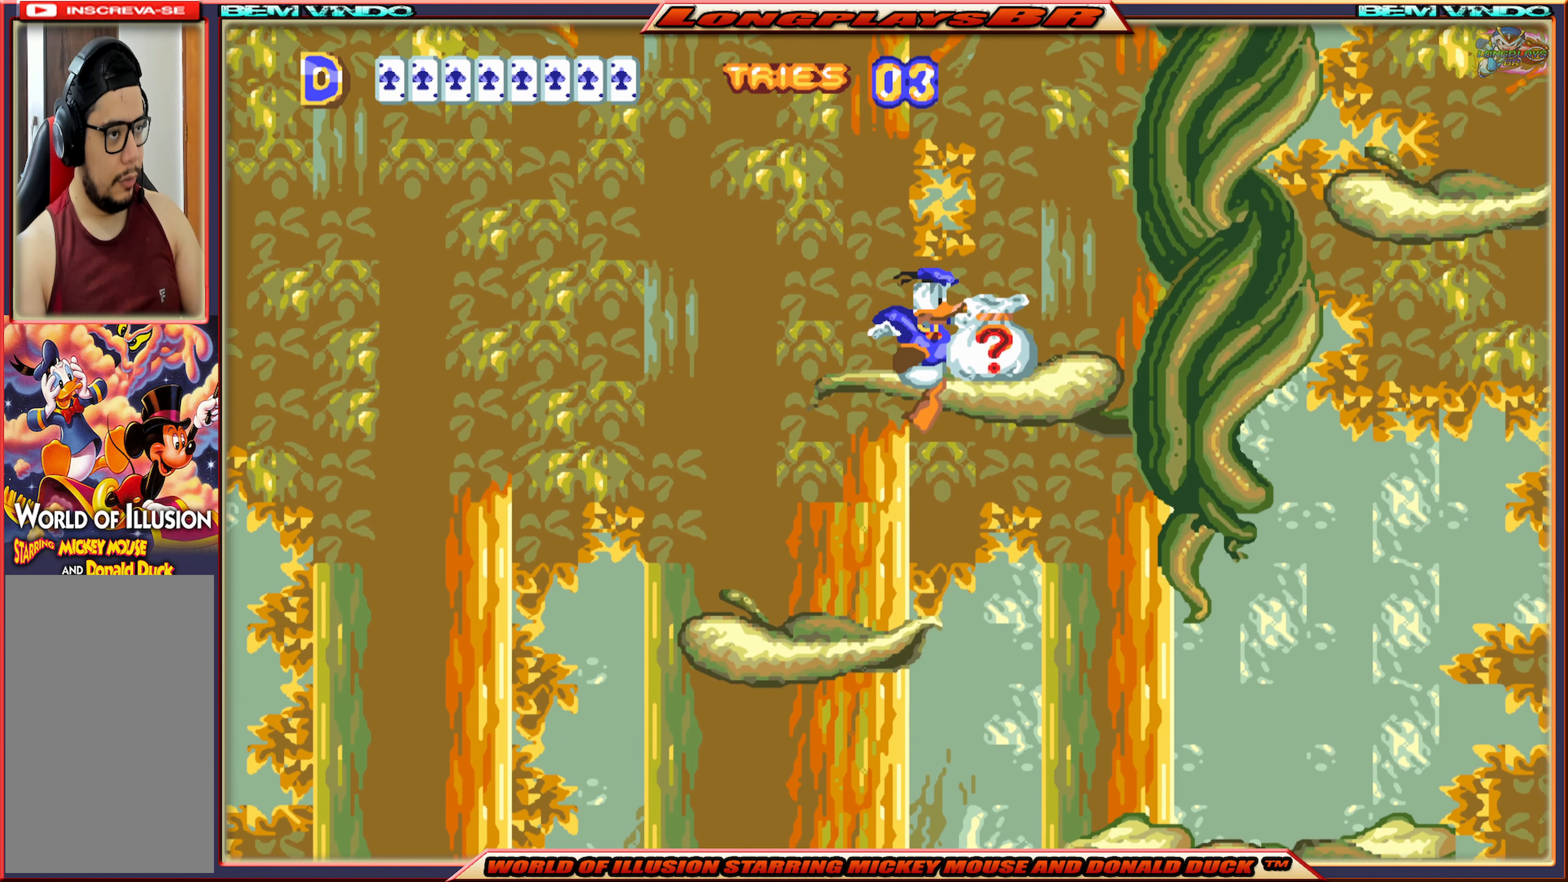
{"buttons": ["X"], "events": [[33, "DPAD_RIGHT", "up"], [233, "DPAD_LEFT", "down"], [350, "A", "up"], [433, "DPAD_LEFT", "up"]]}
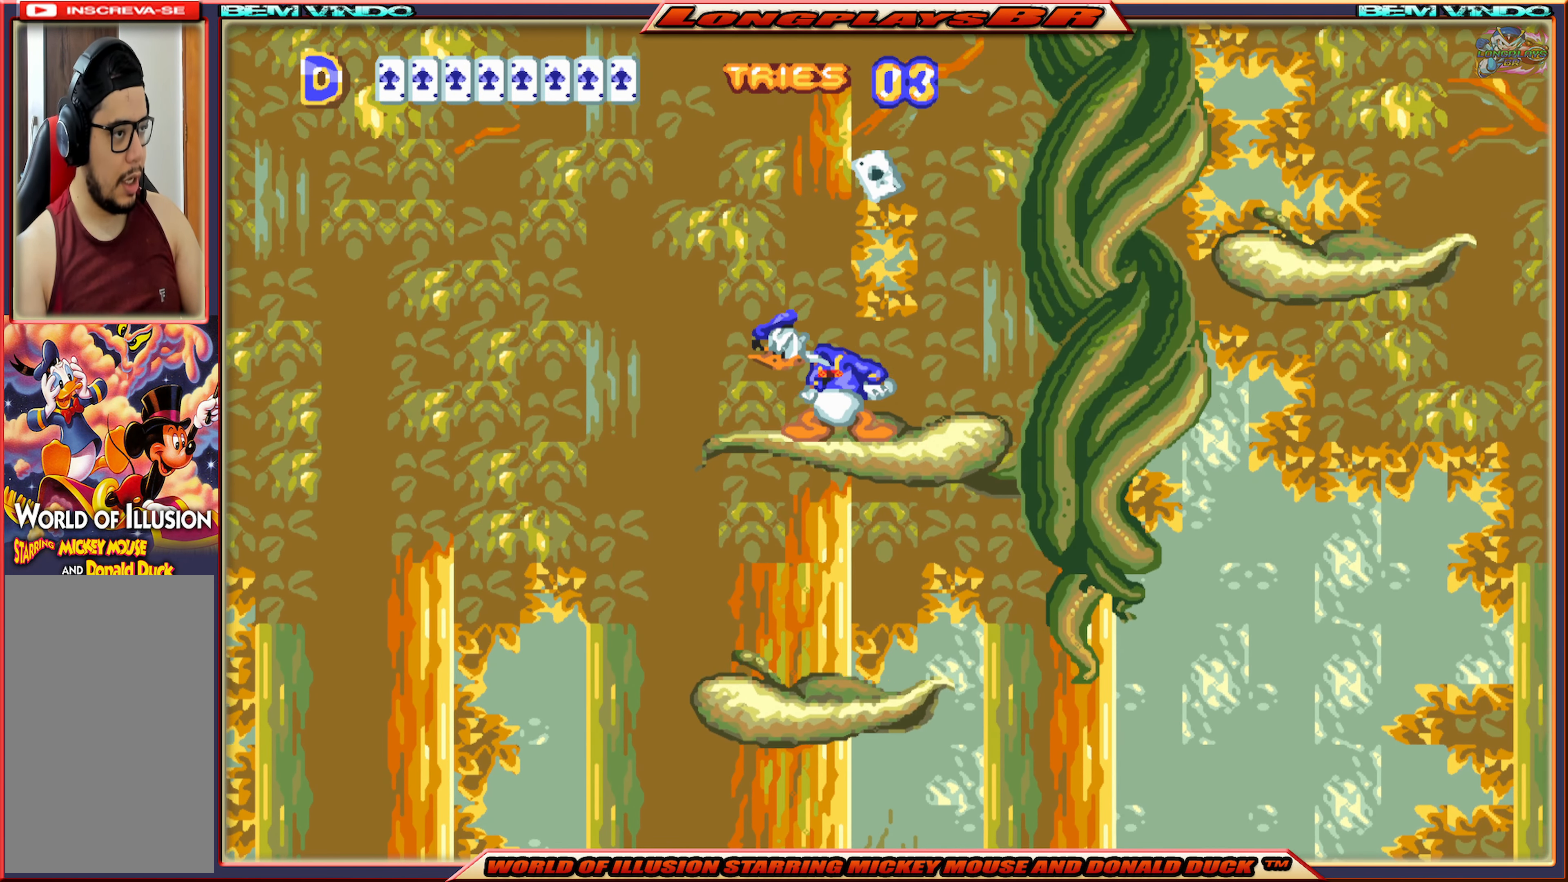
{"buttons": ["A", "X", "DPAD_RIGHT"], "events": [[100, "DPAD_RIGHT", "down"], [383, "A", "down"]]}
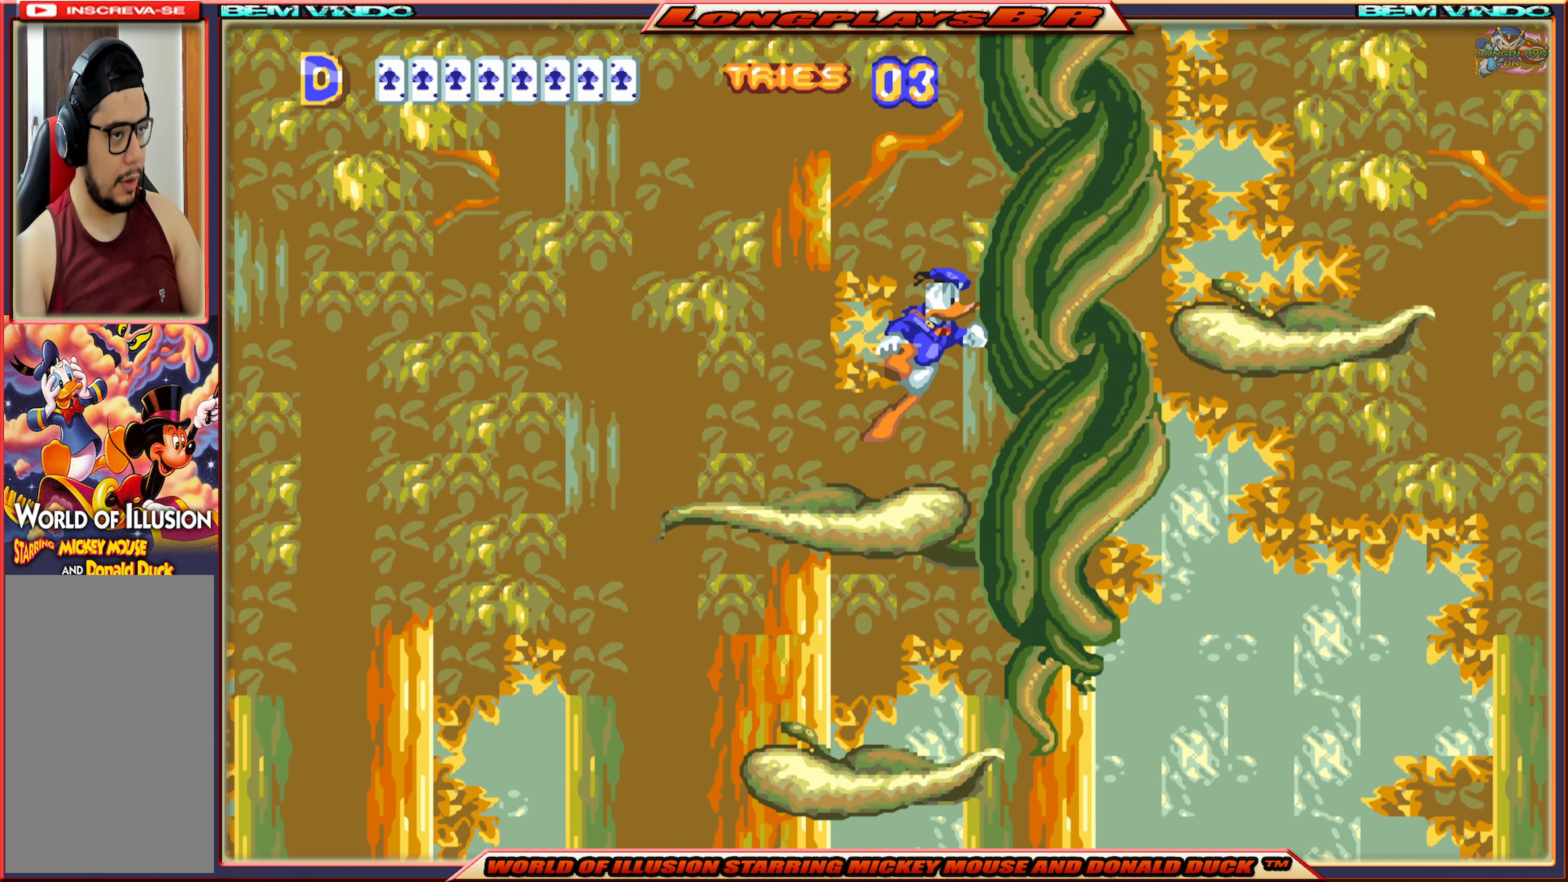
{"buttons": ["A", "X", "DPAD_RIGHT"], "events": []}
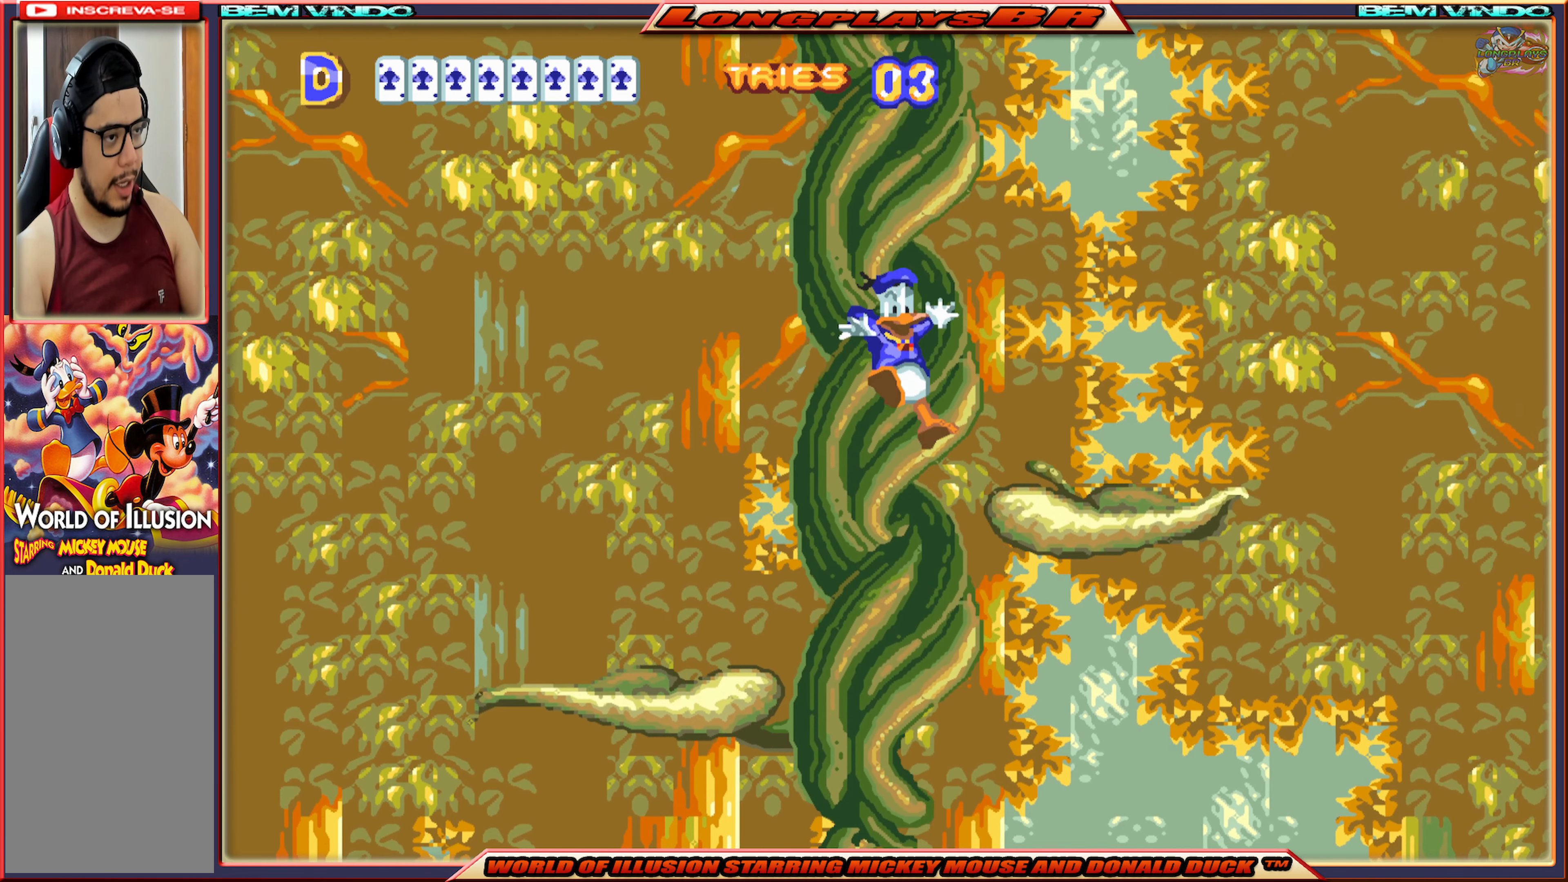
{"buttons": ["X"], "events": [[200, "A", "up"], [333, "DPAD_RIGHT", "up"]]}